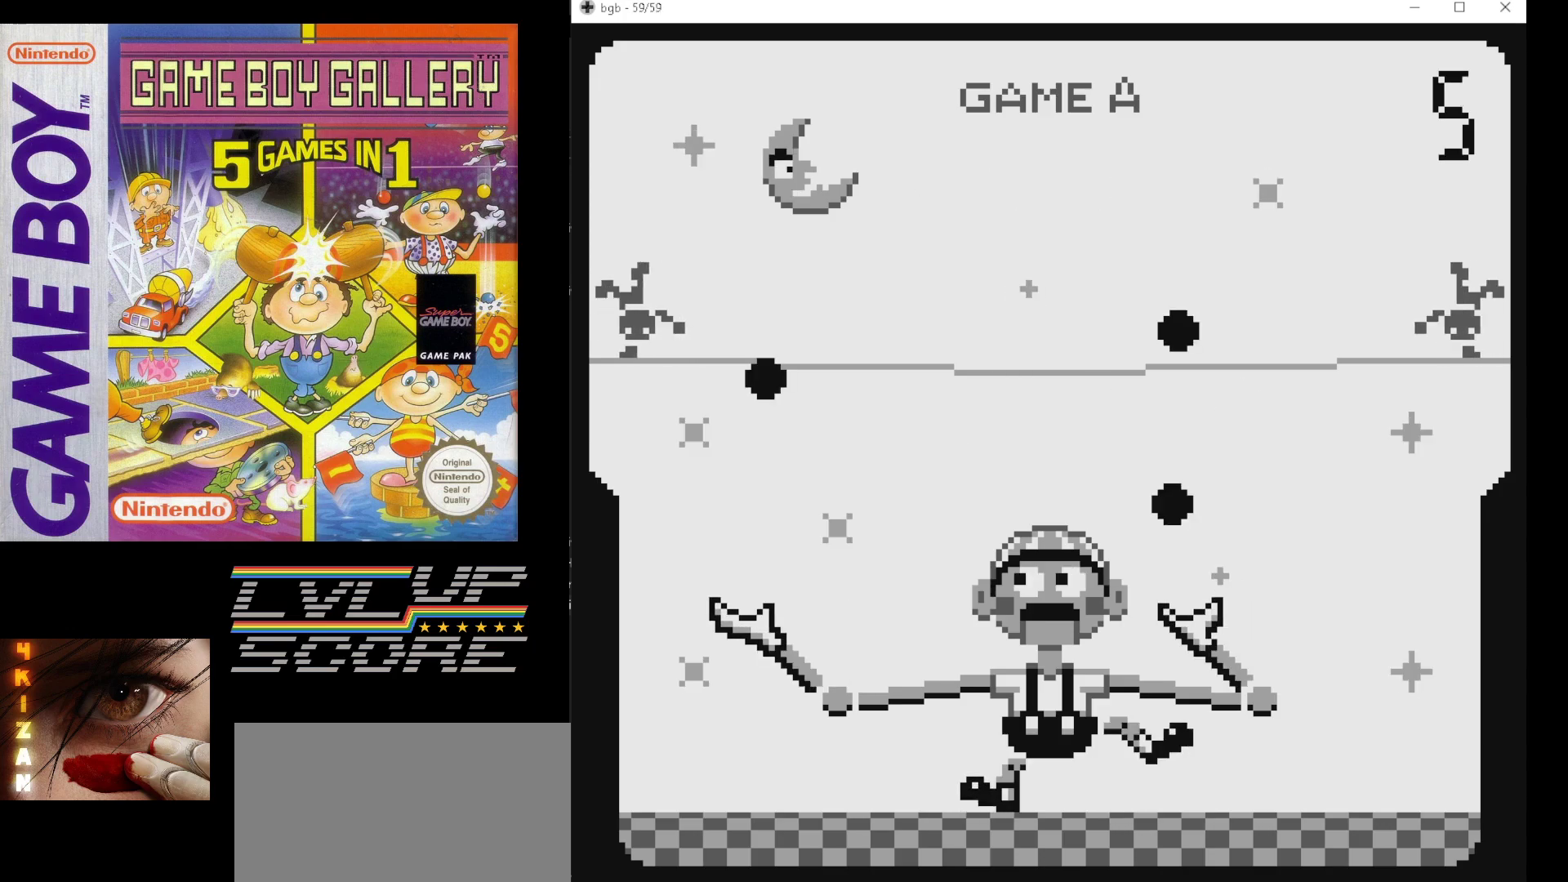
Gameplay with a controller (Nintendo layout); each line is a JSON object with the inputs held at the frame after it. "events" lists button and stick changes between this image and that frame as [ms after this image, input, new state], when the widget could be followed in between. Not read: L3 R3.
{"buttons": [], "events": []}
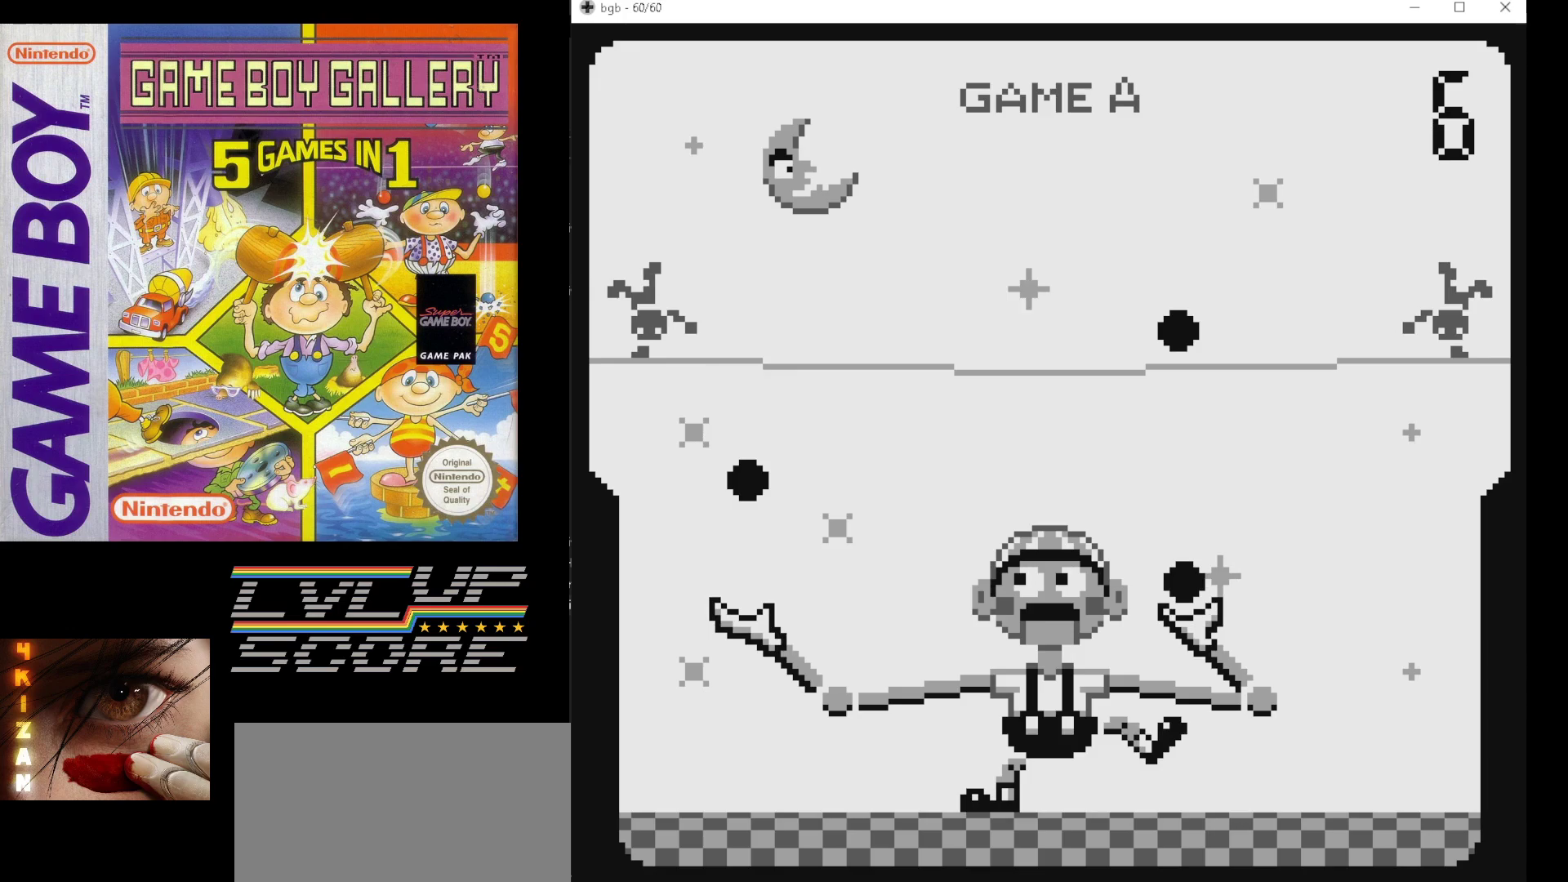
{"buttons": [], "events": []}
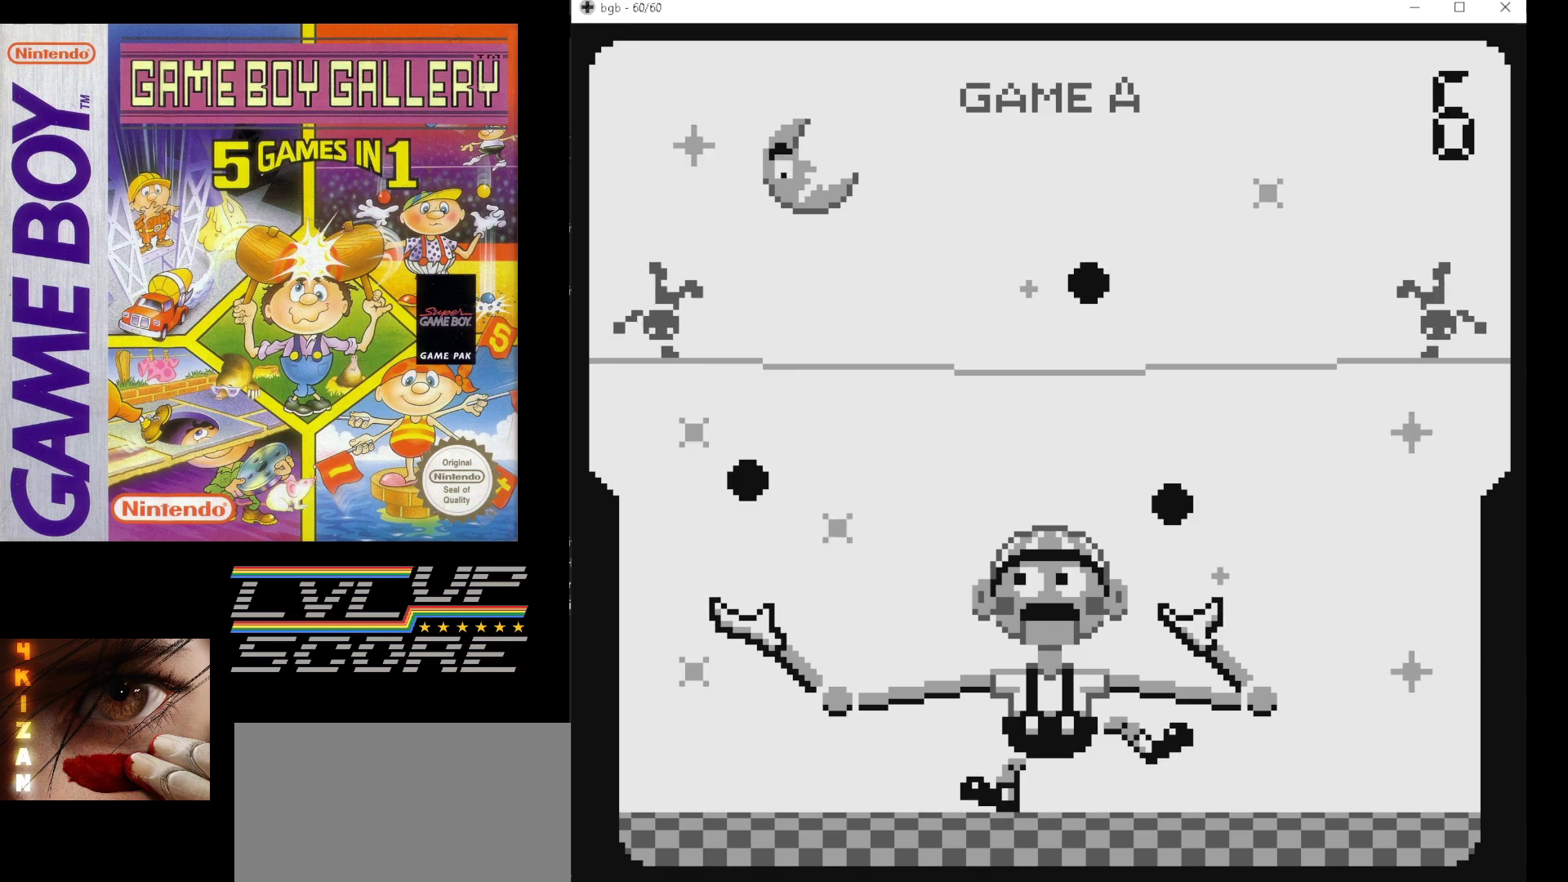
{"buttons": [], "events": []}
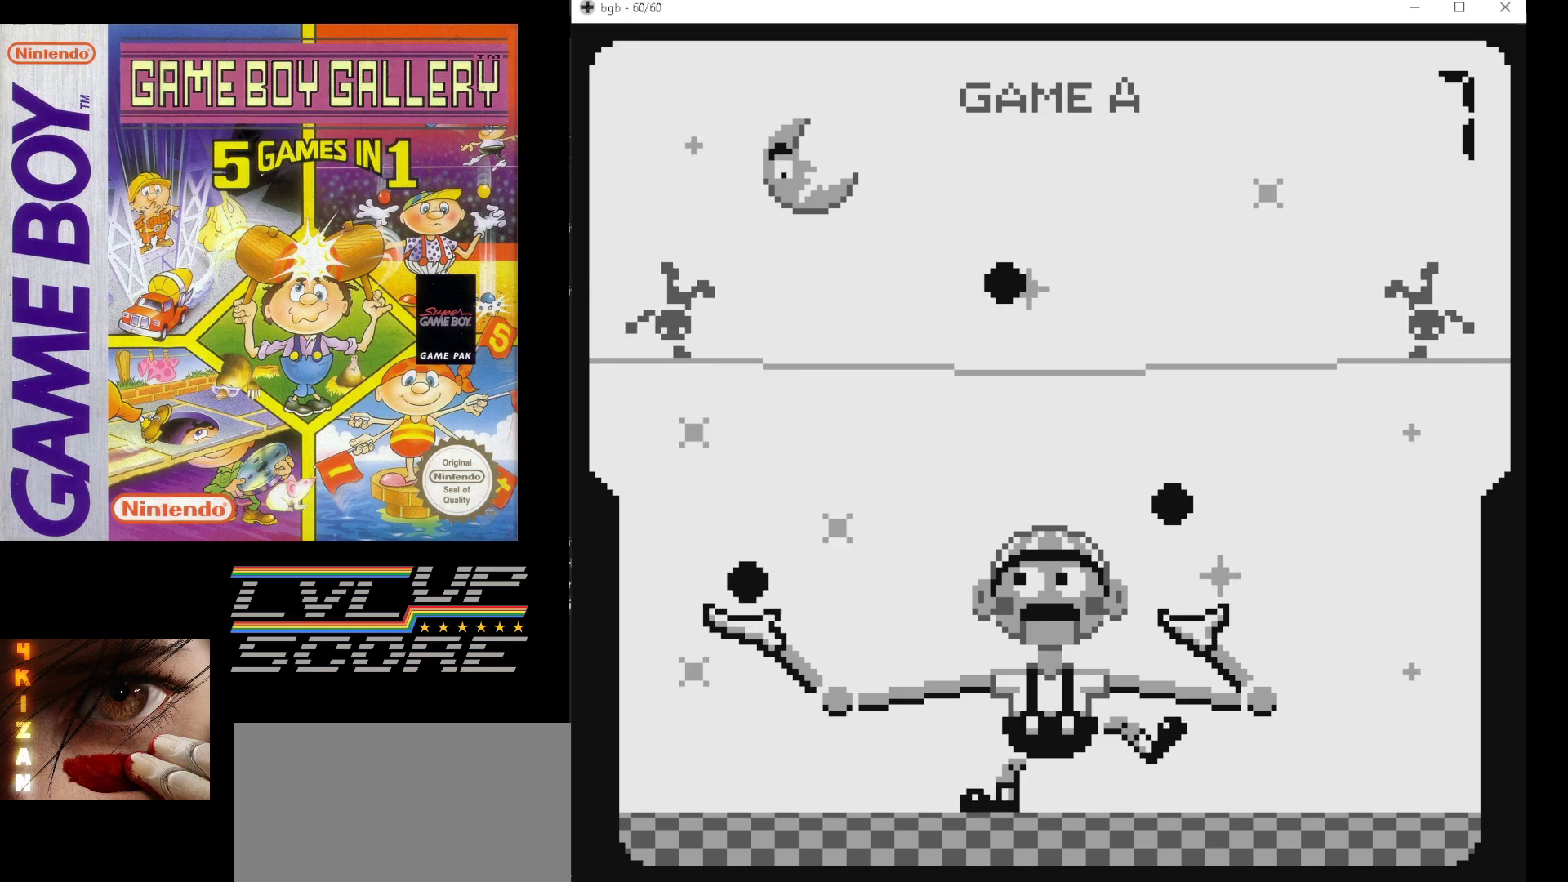
{"buttons": [], "events": []}
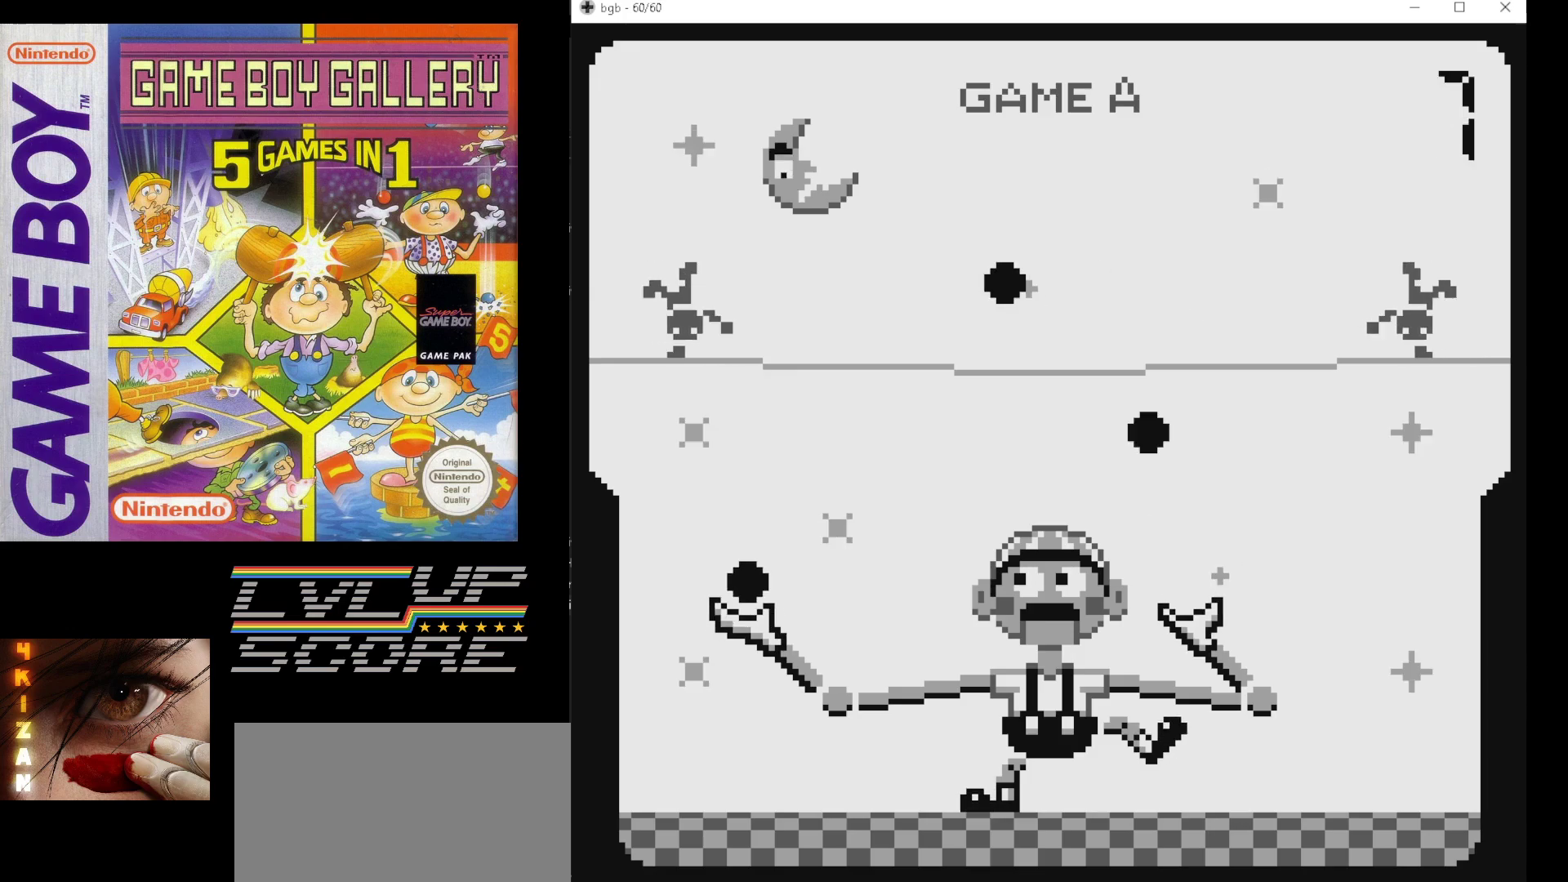
{"buttons": [], "events": []}
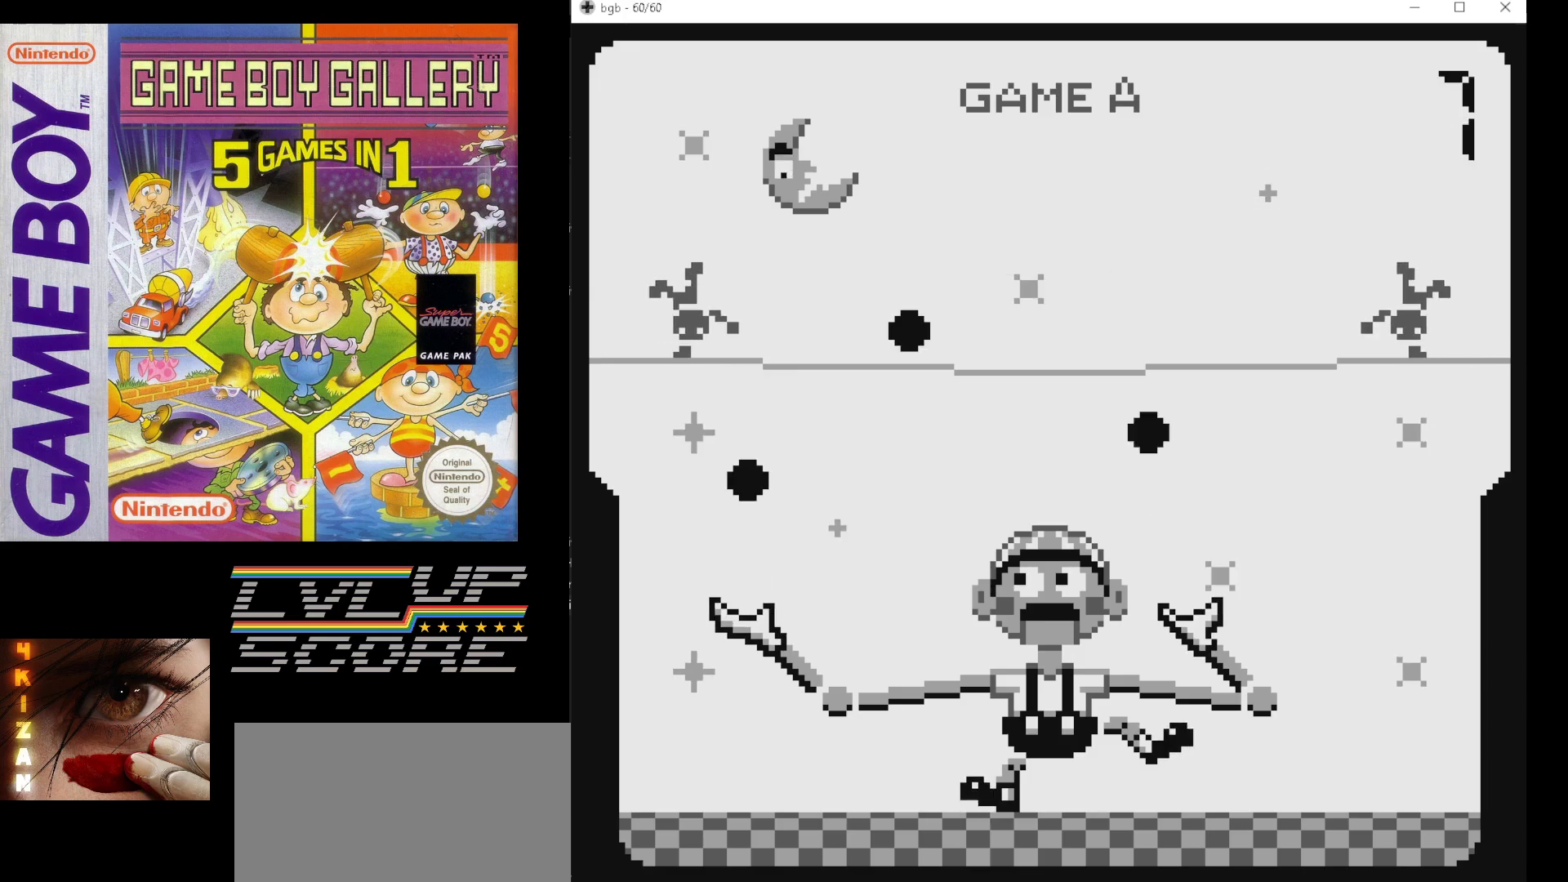
{"buttons": [], "events": []}
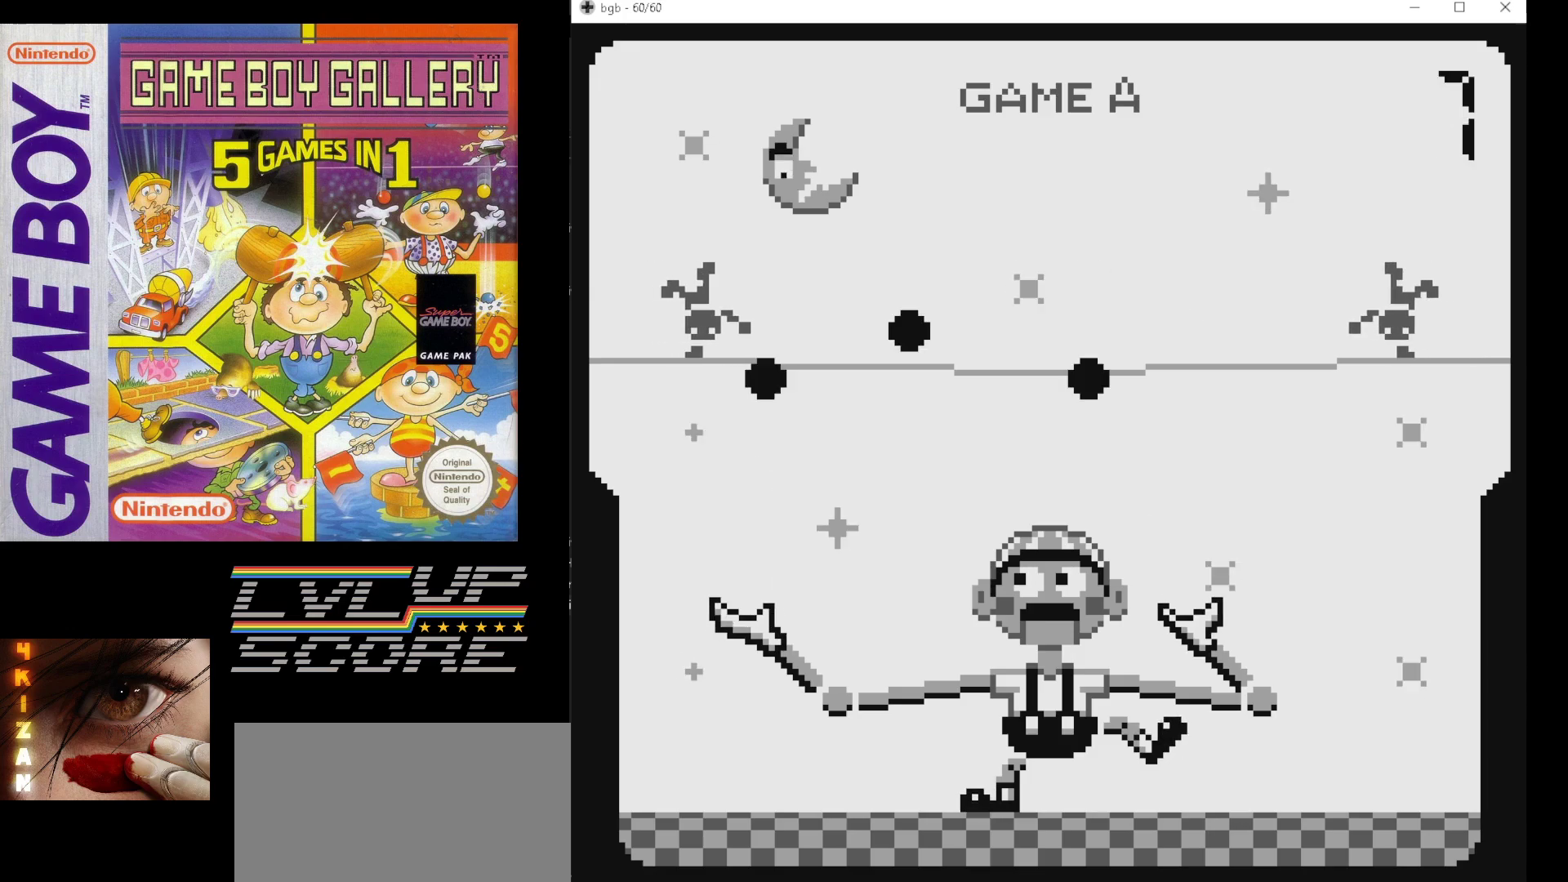
{"buttons": [], "events": []}
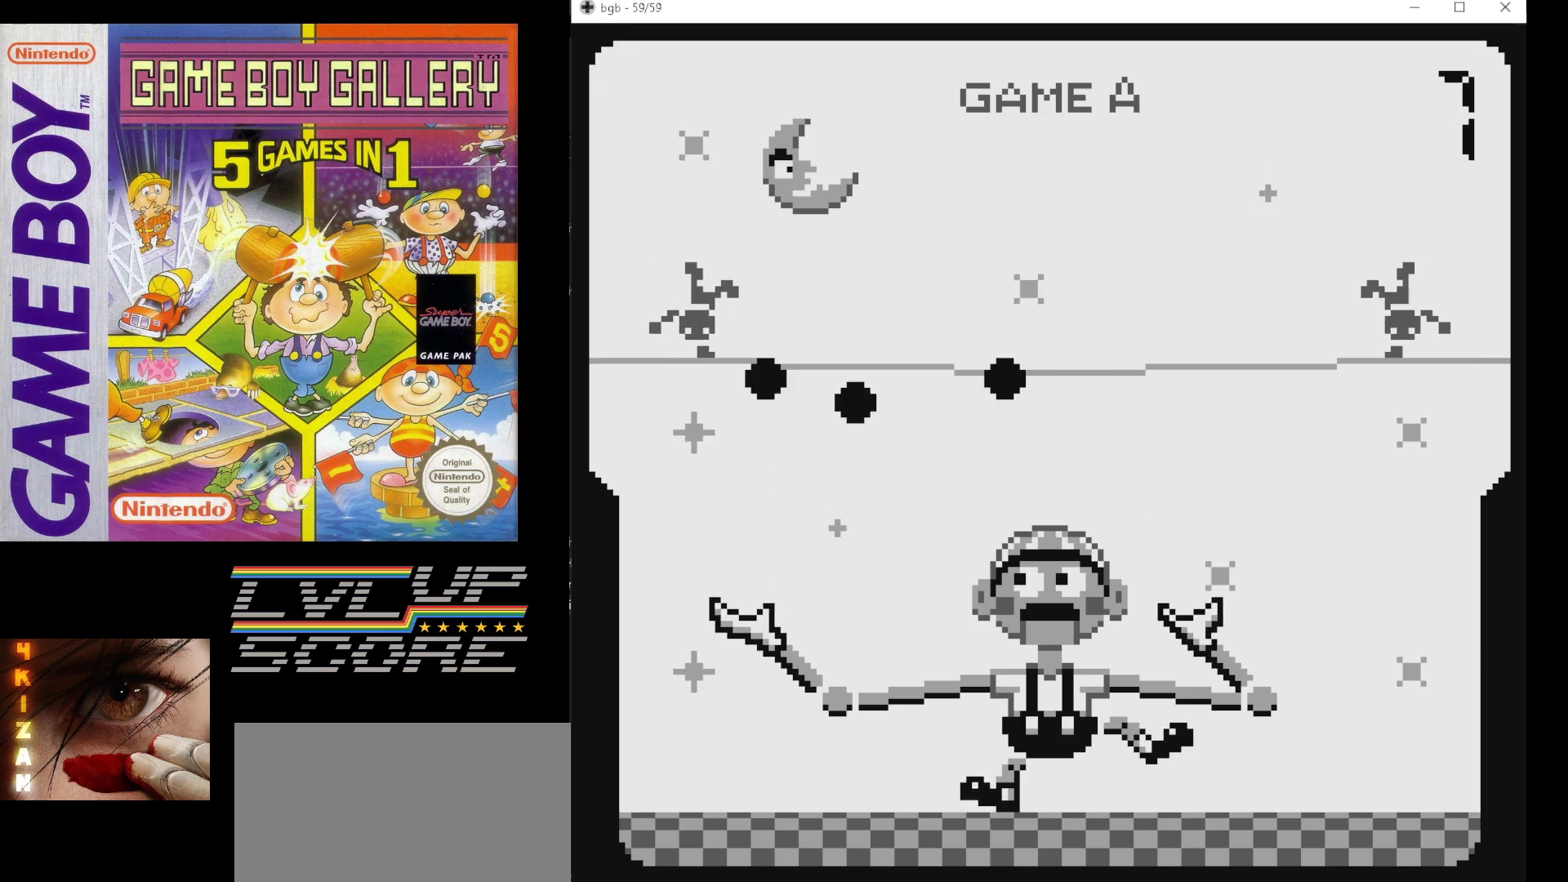
{"buttons": [], "events": []}
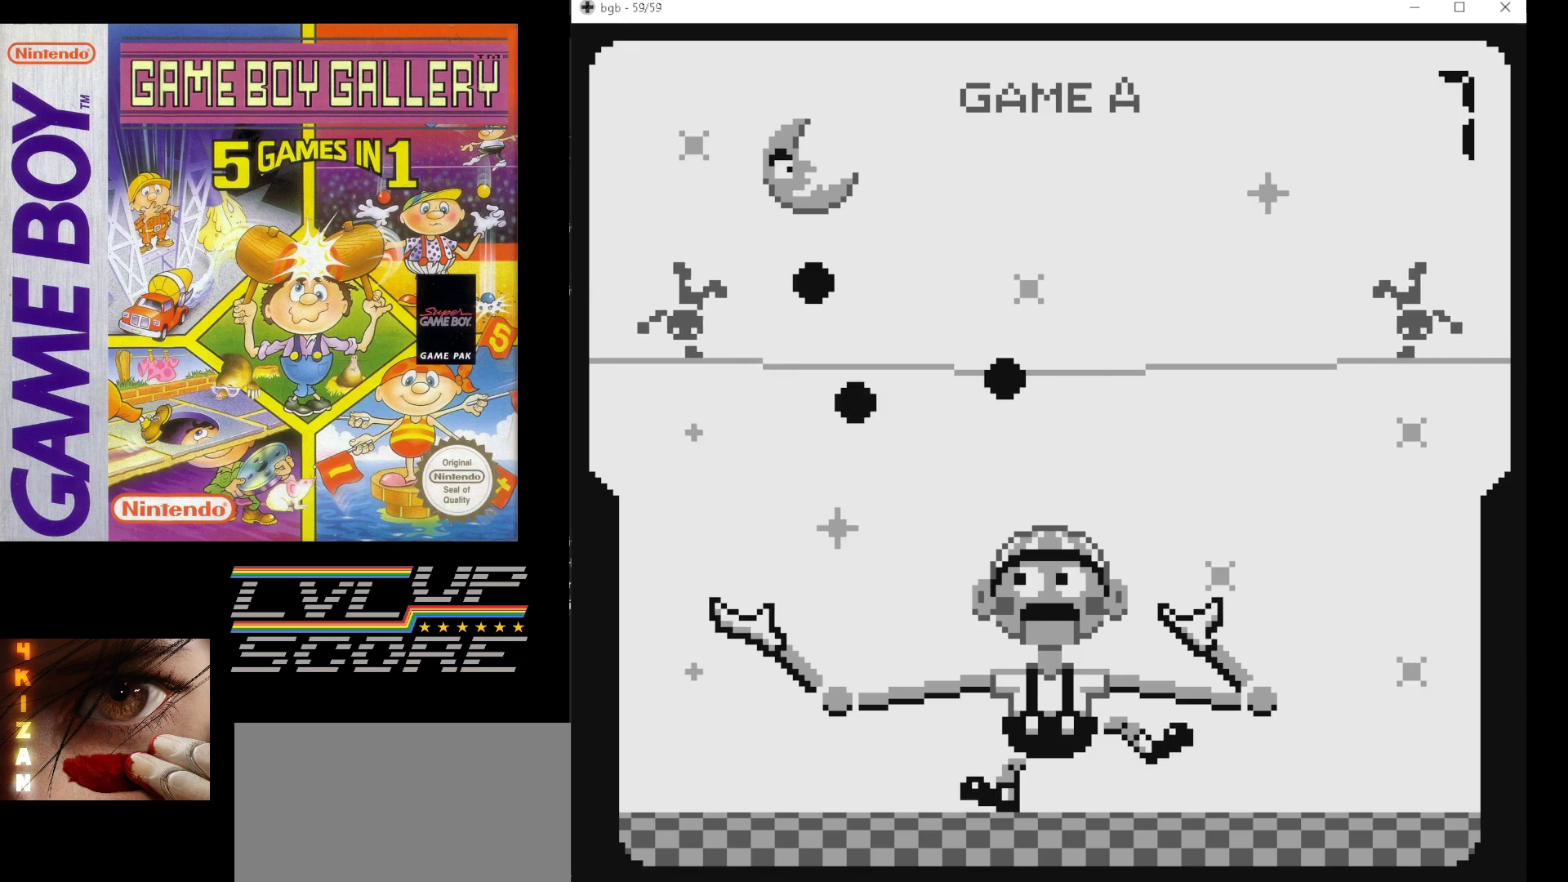
{"buttons": [], "events": []}
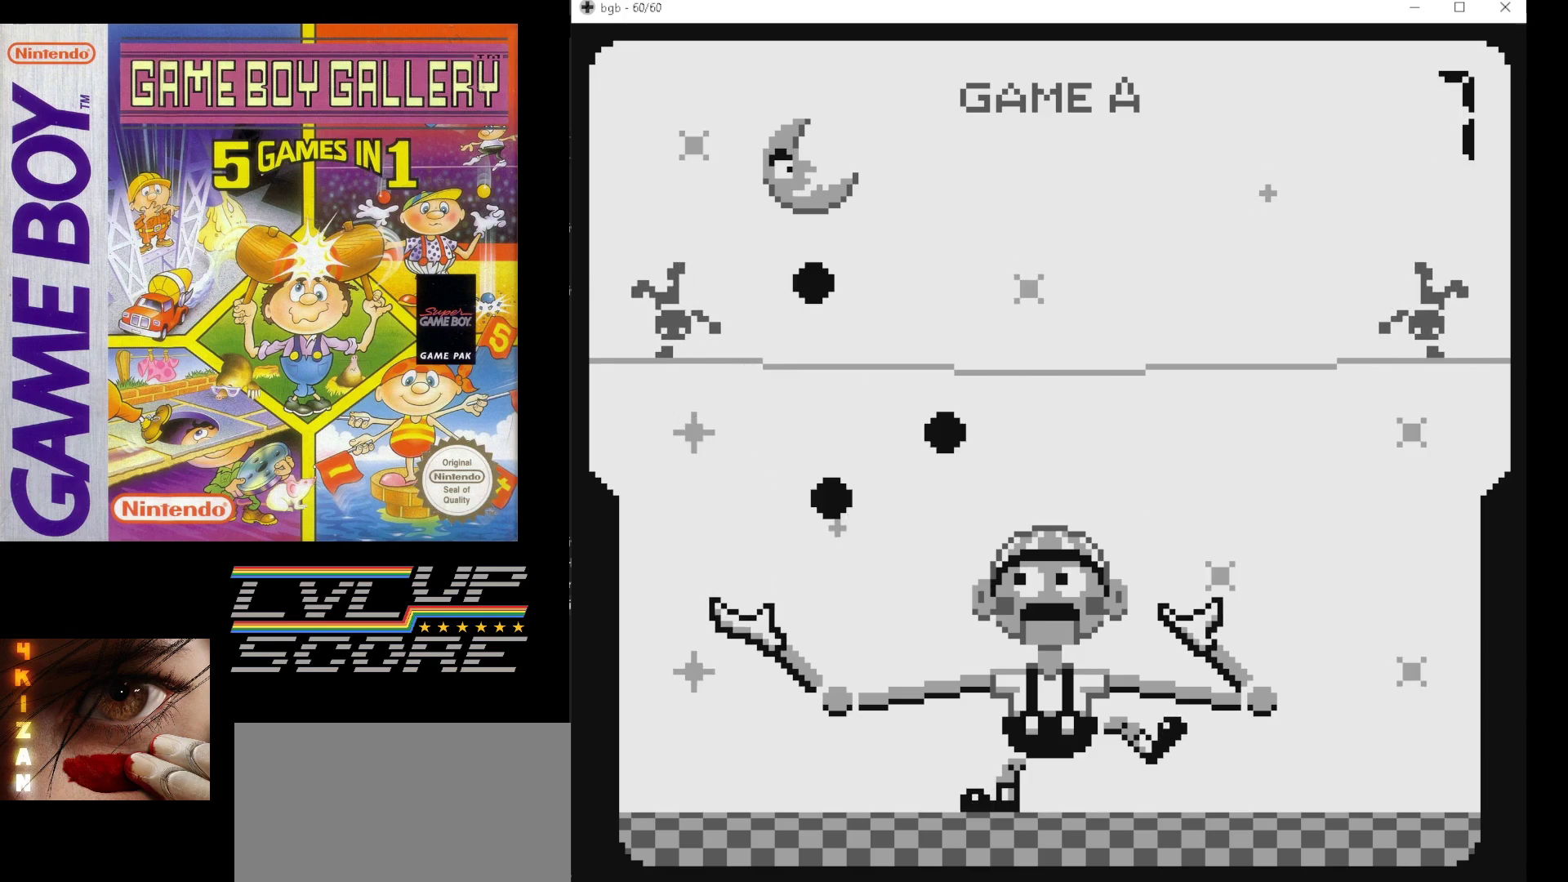
{"buttons": [], "events": [[283, "DPAD_RIGHT", "down"], [350, "DPAD_RIGHT", "up"]]}
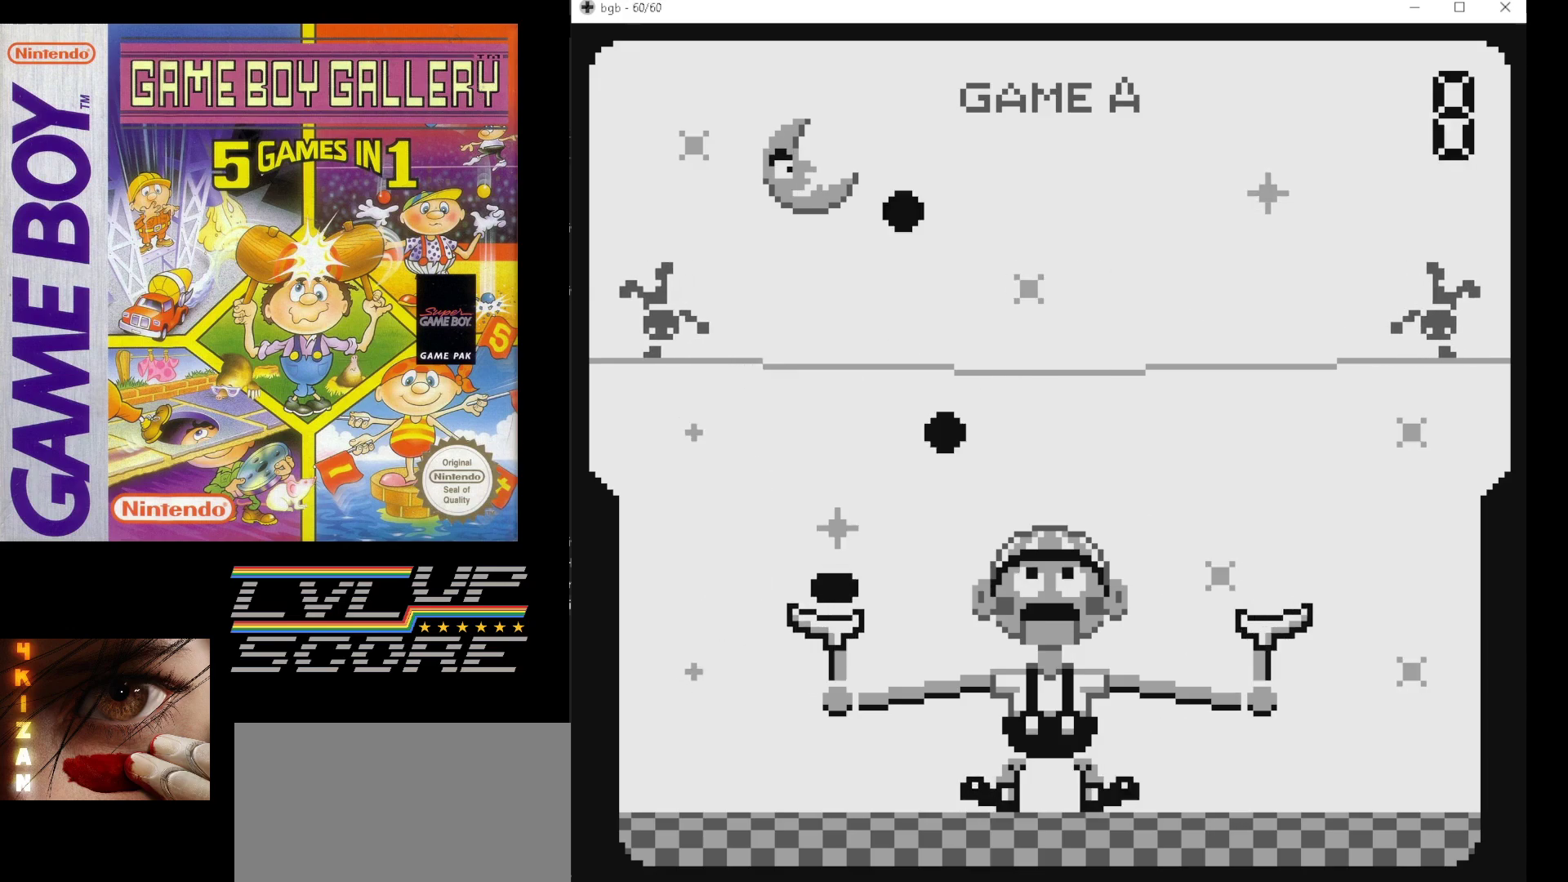
{"buttons": ["DPAD_RIGHT"], "events": [[433, "DPAD_RIGHT", "down"]]}
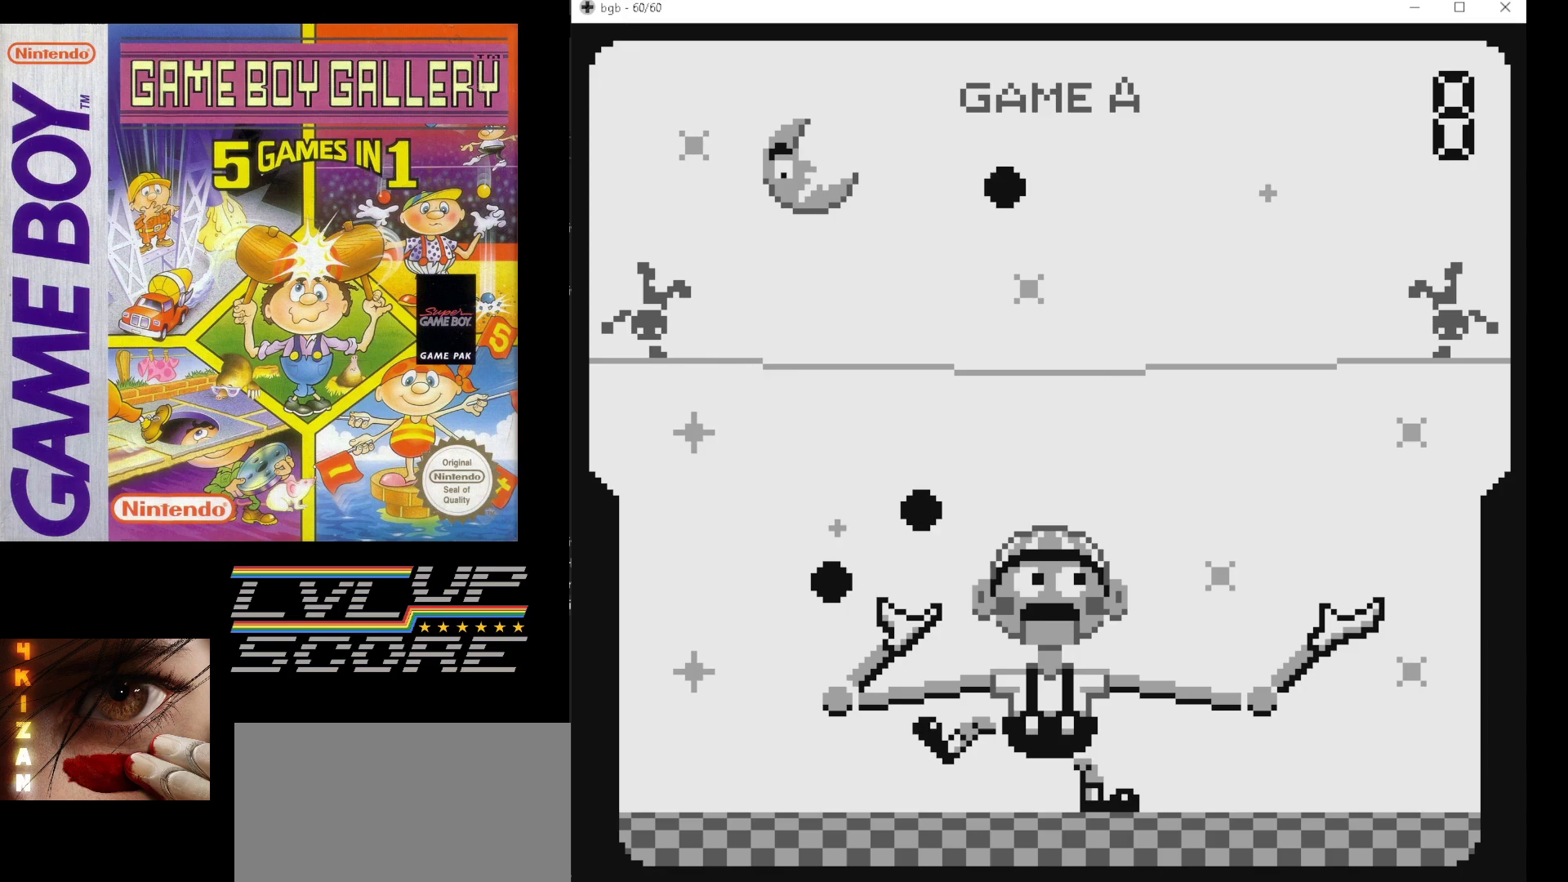
{"buttons": [], "events": [[33, "DPAD_RIGHT", "up"]]}
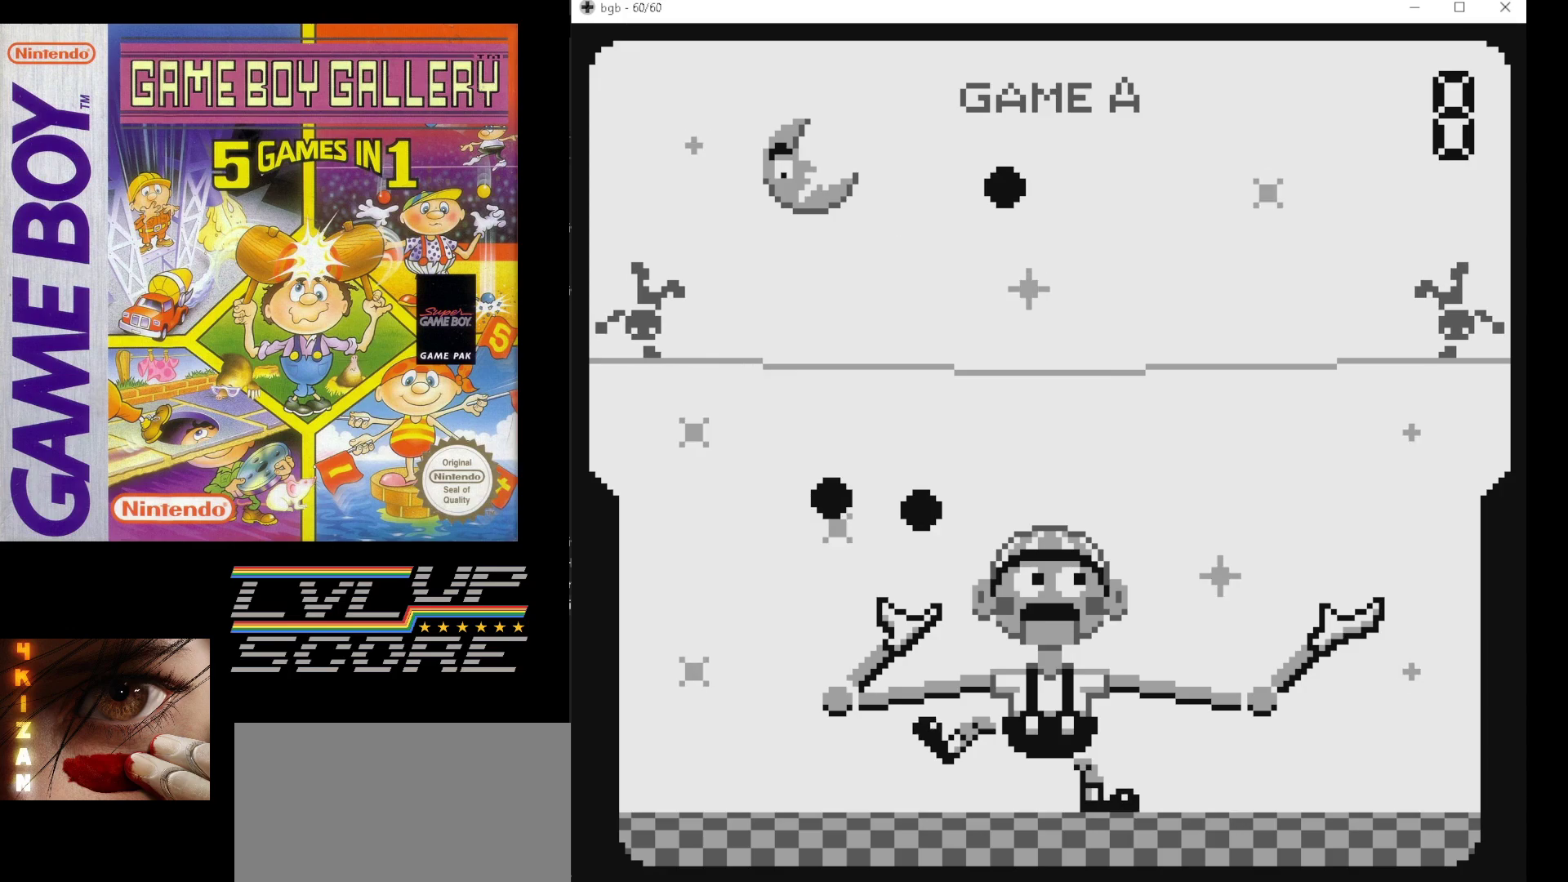
{"buttons": [], "events": []}
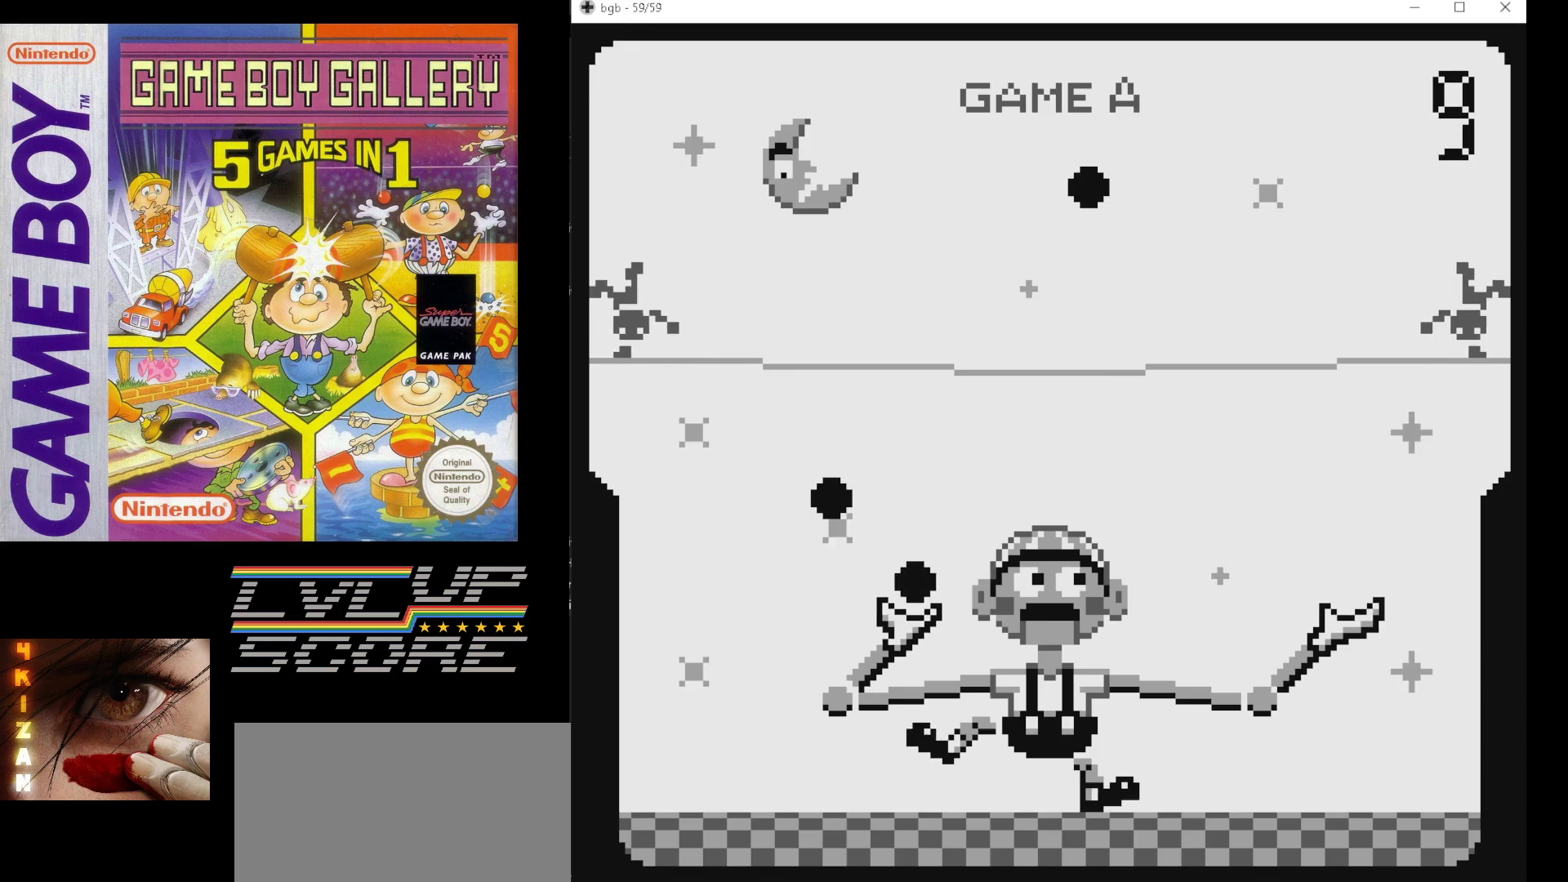
{"buttons": [], "events": []}
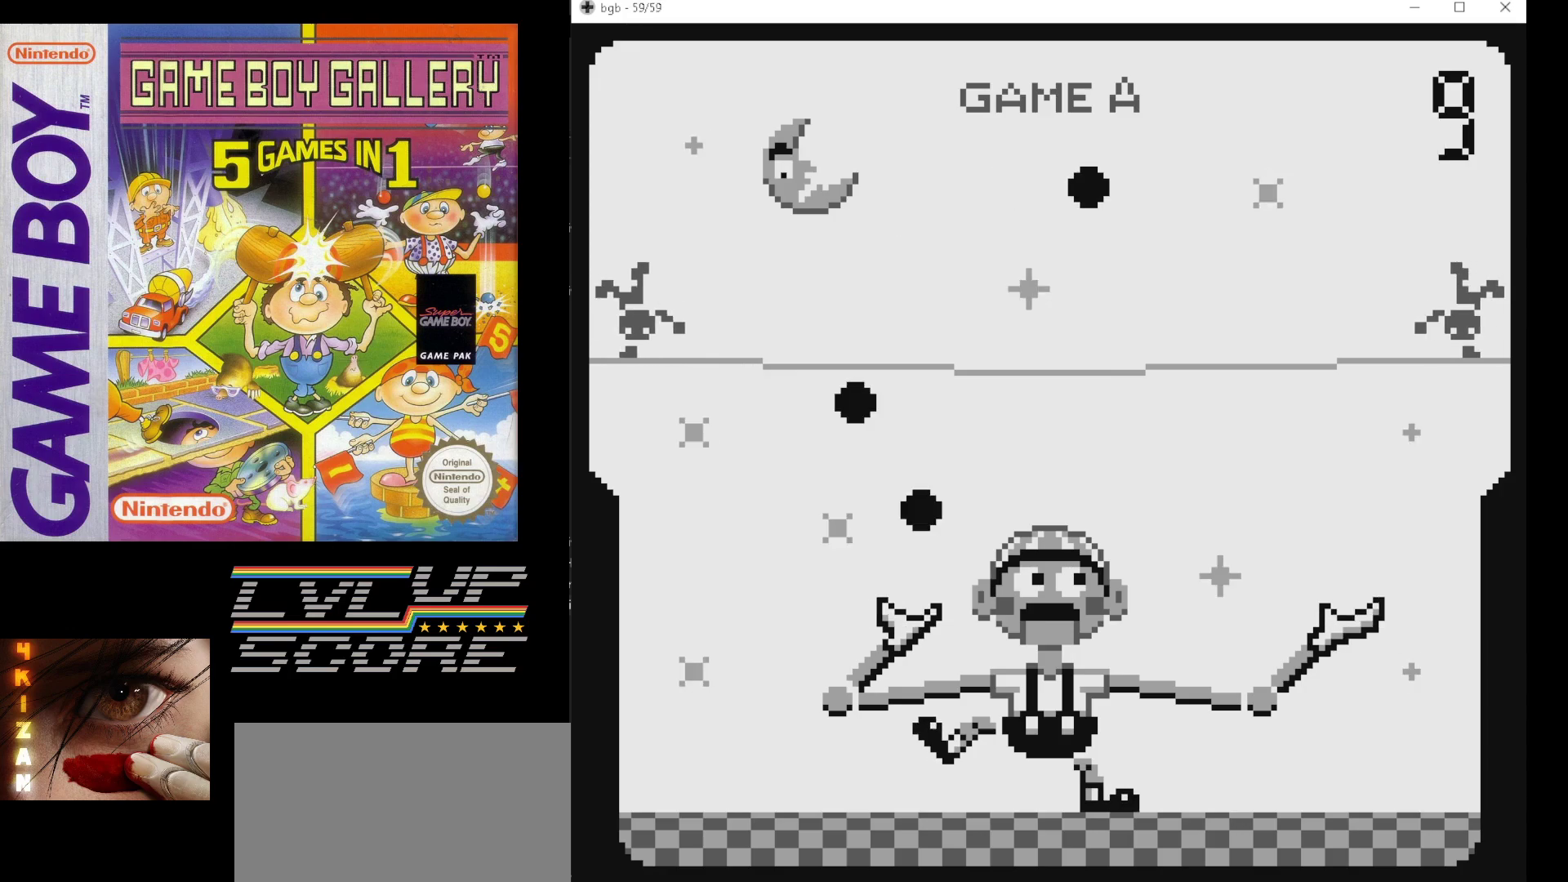
{"buttons": [], "events": []}
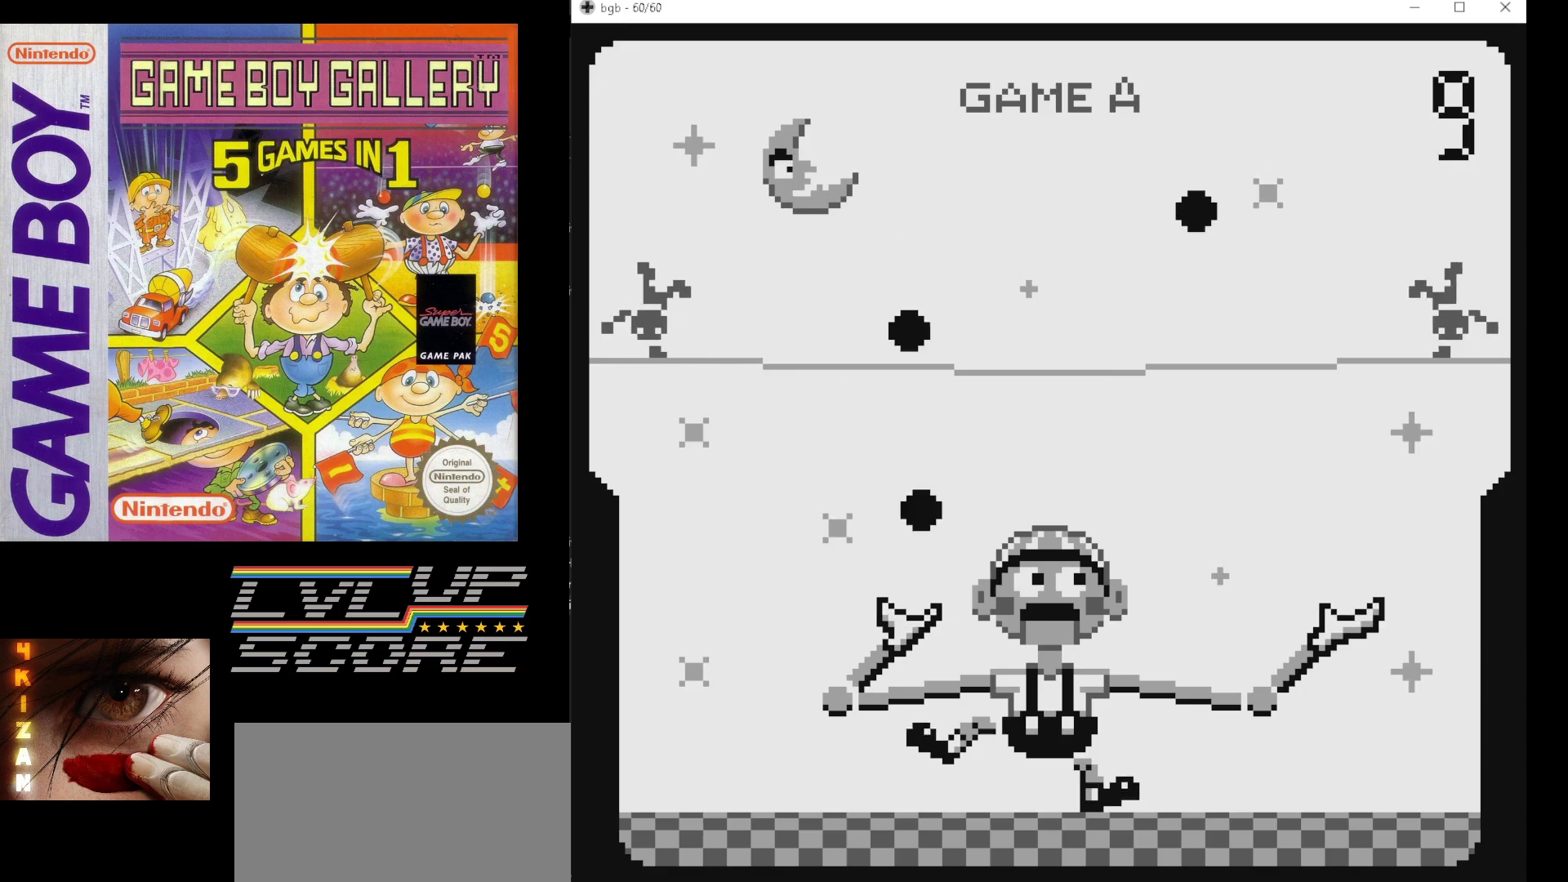
{"buttons": [], "events": []}
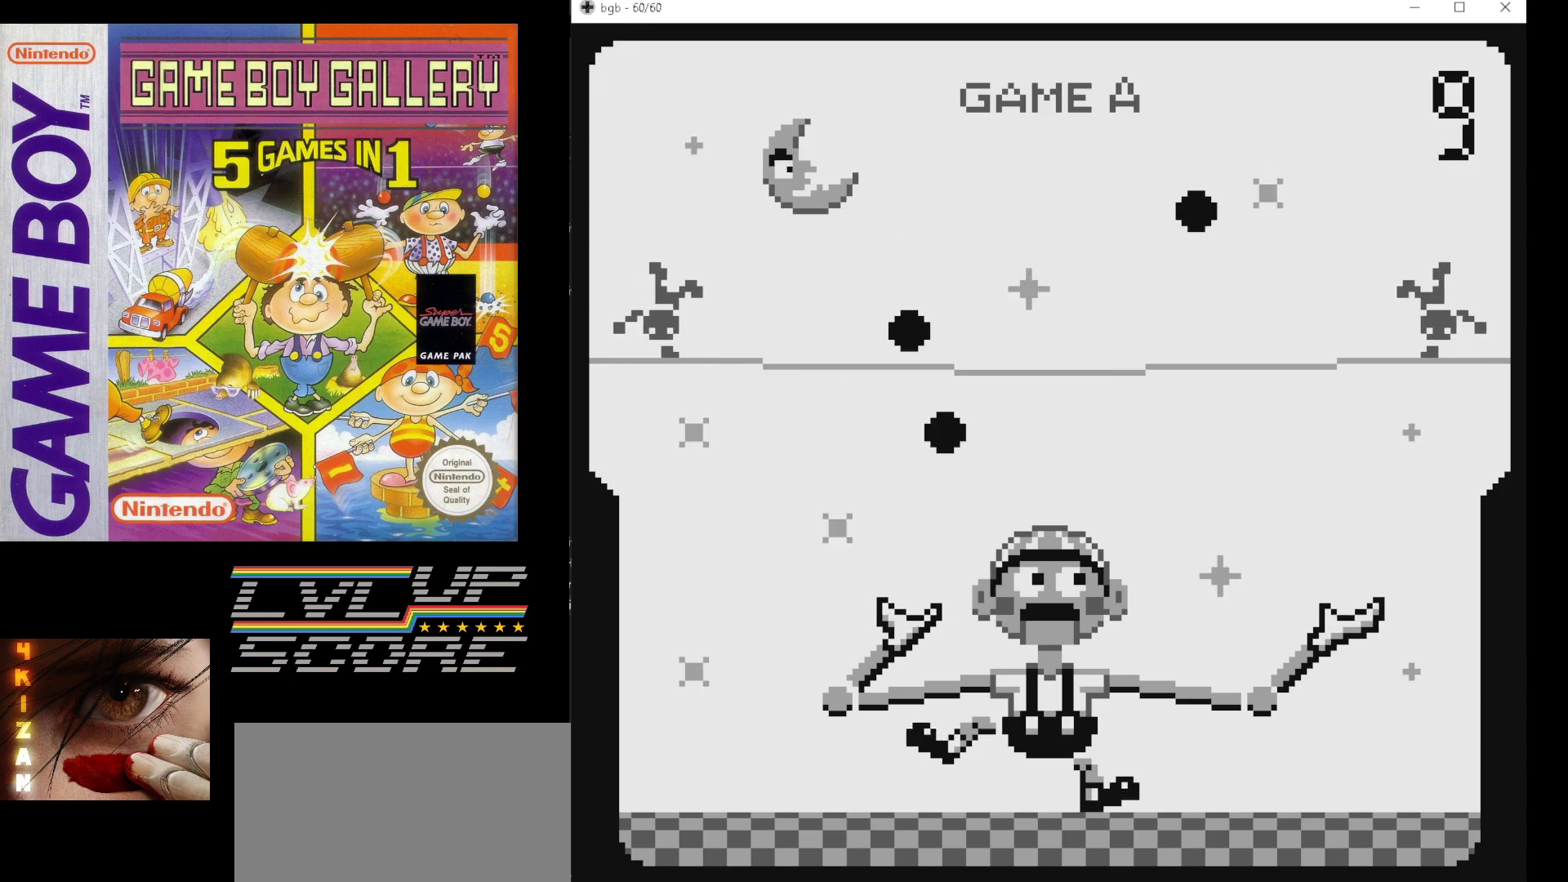
{"buttons": [], "events": []}
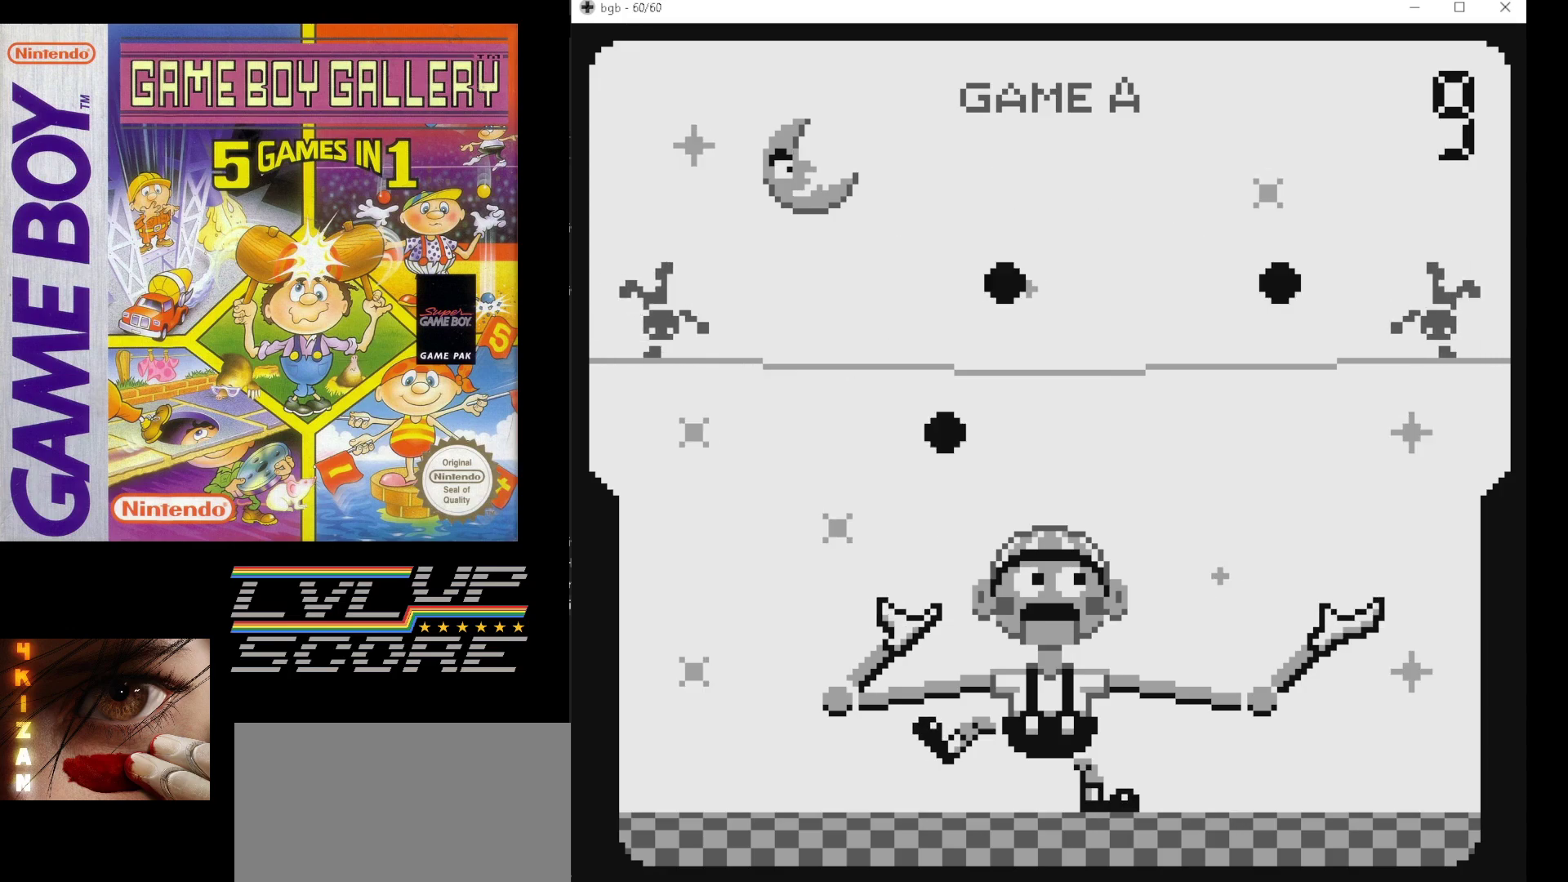
{"buttons": [], "events": []}
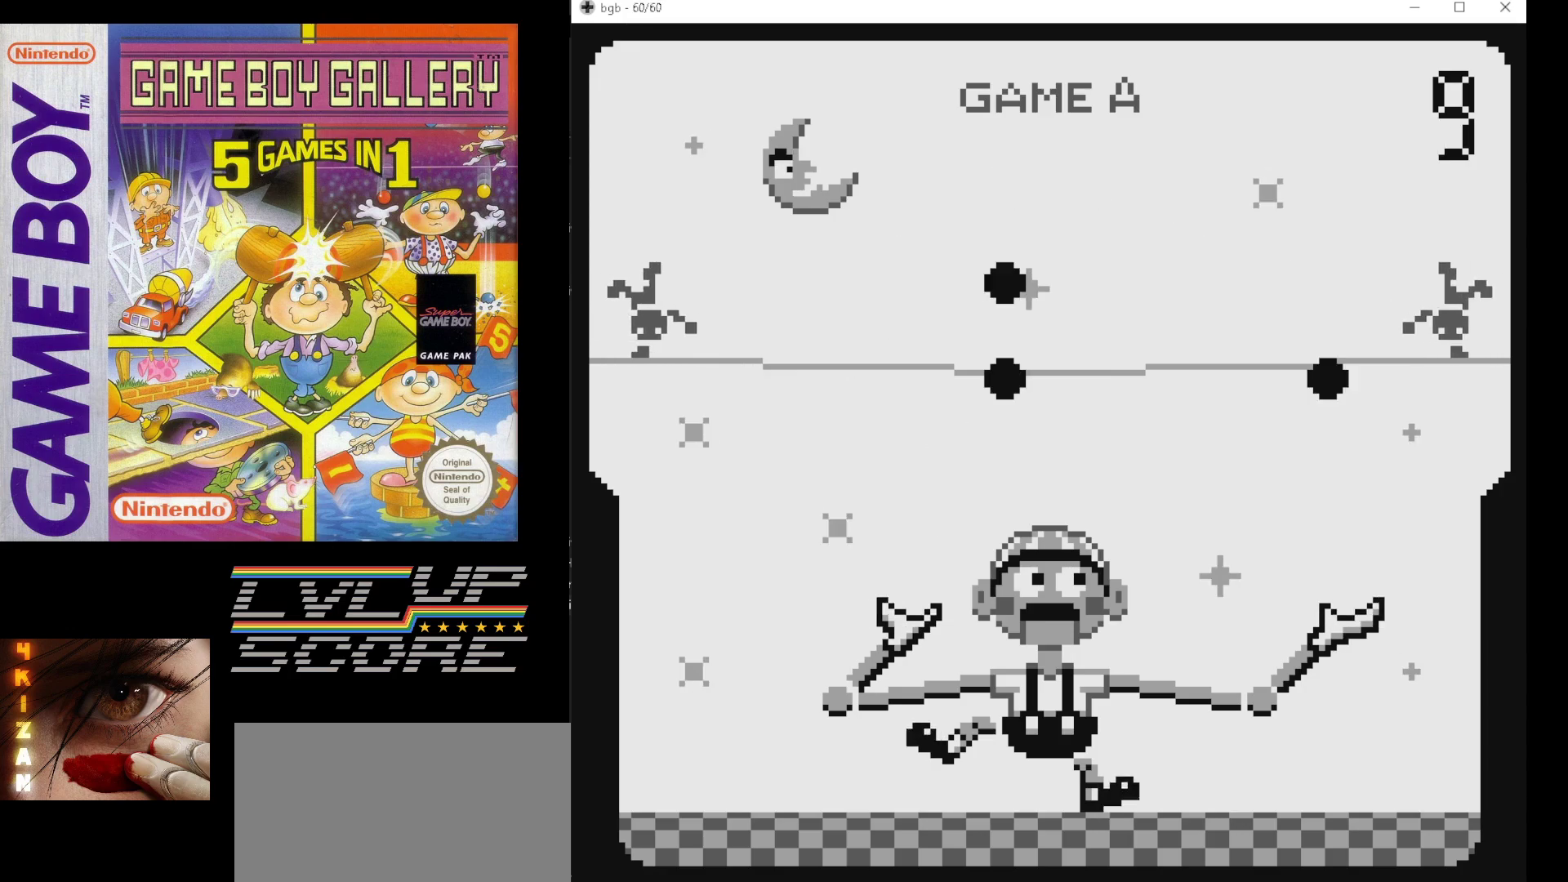
{"buttons": [], "events": []}
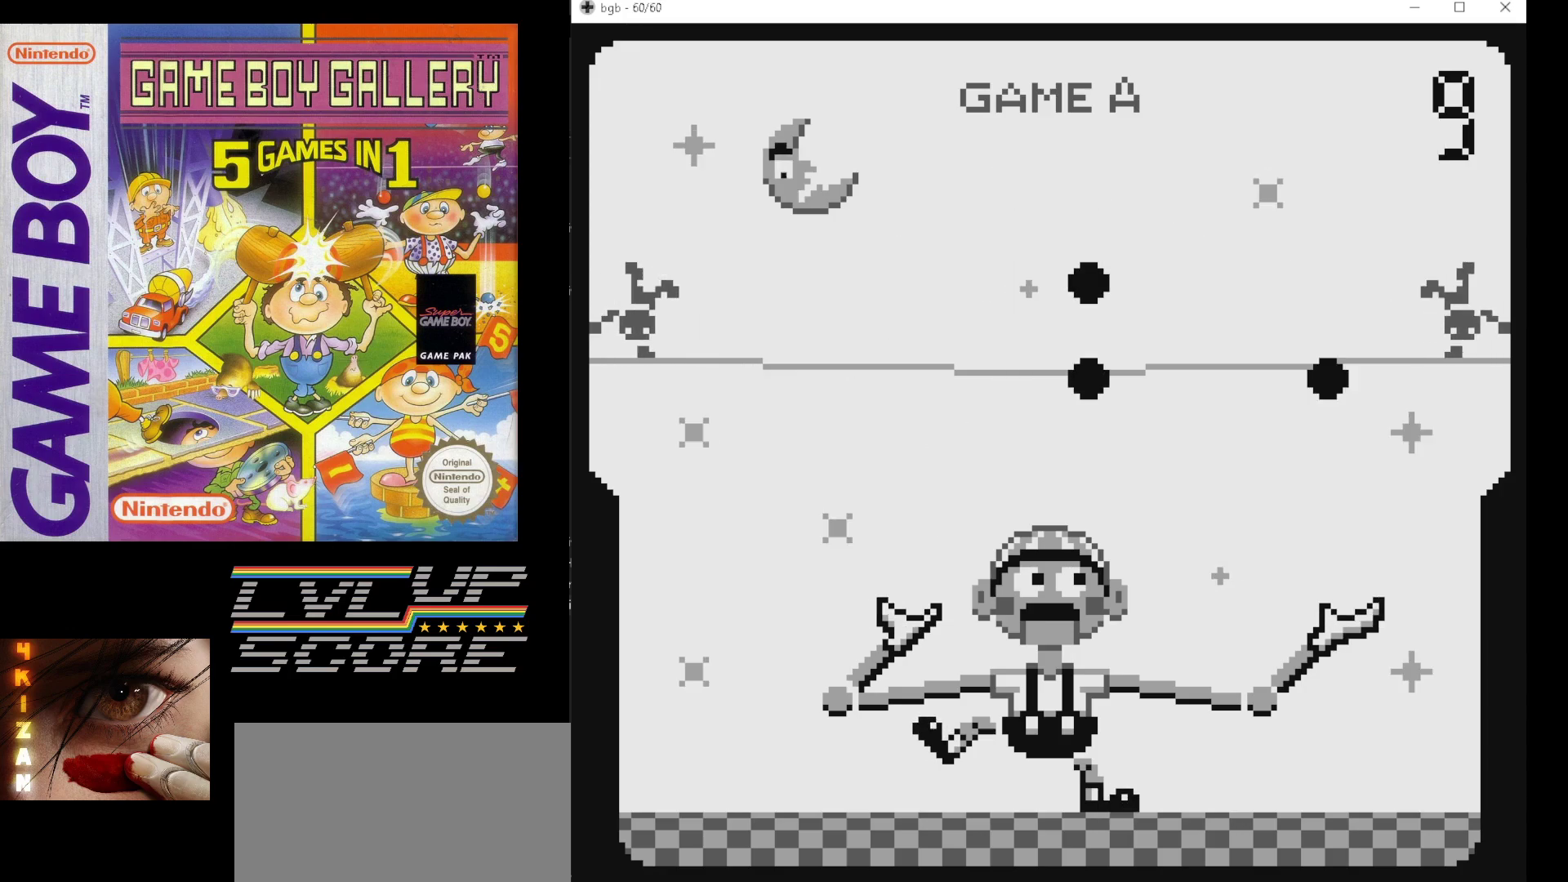
{"buttons": [], "events": []}
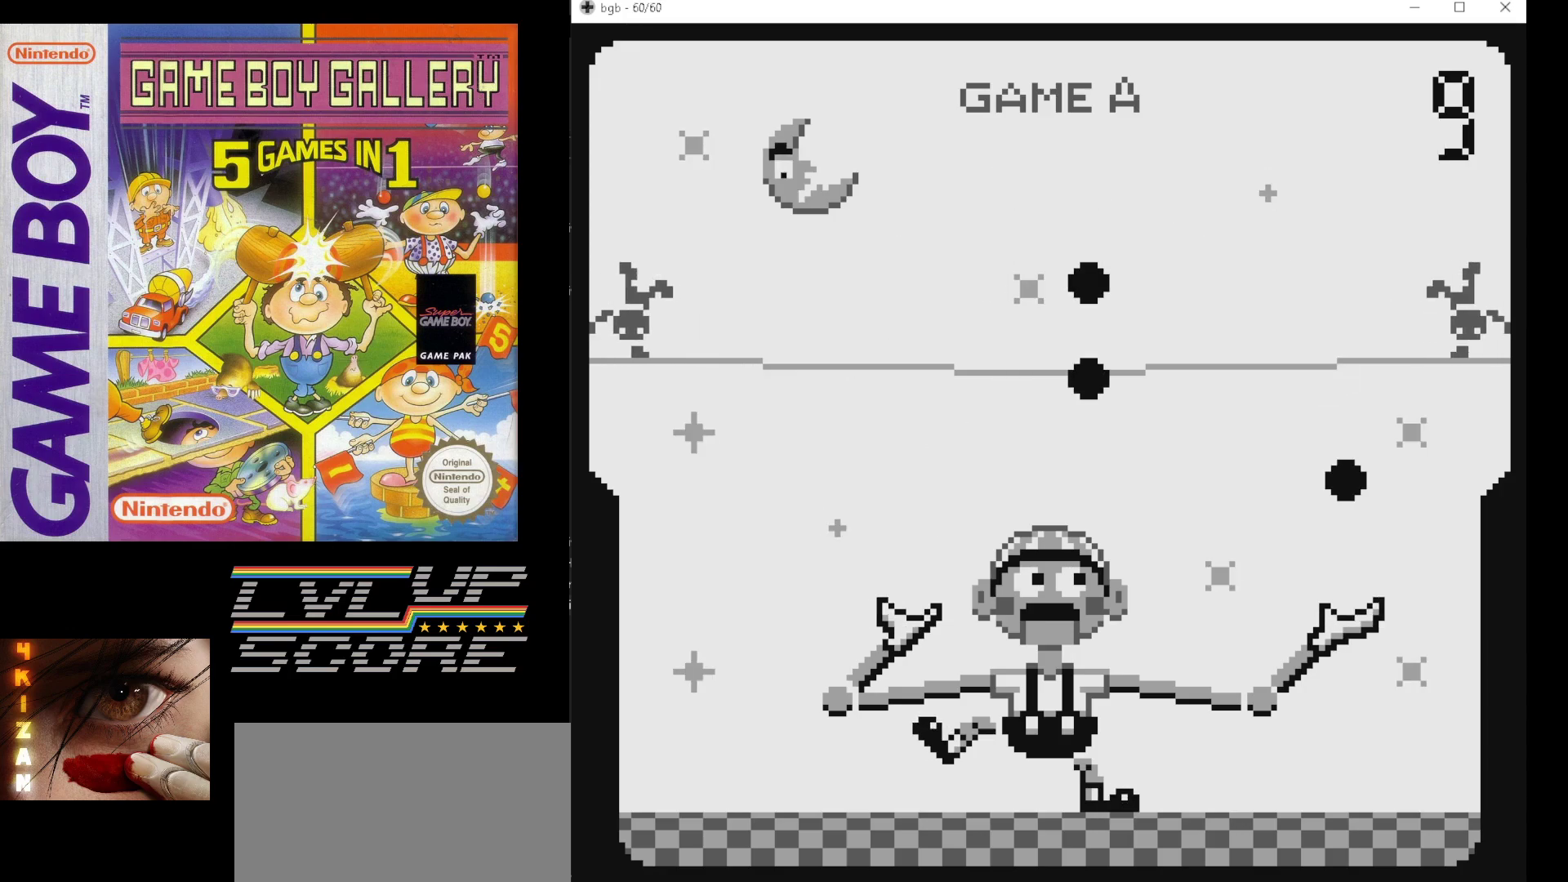
{"buttons": [], "events": []}
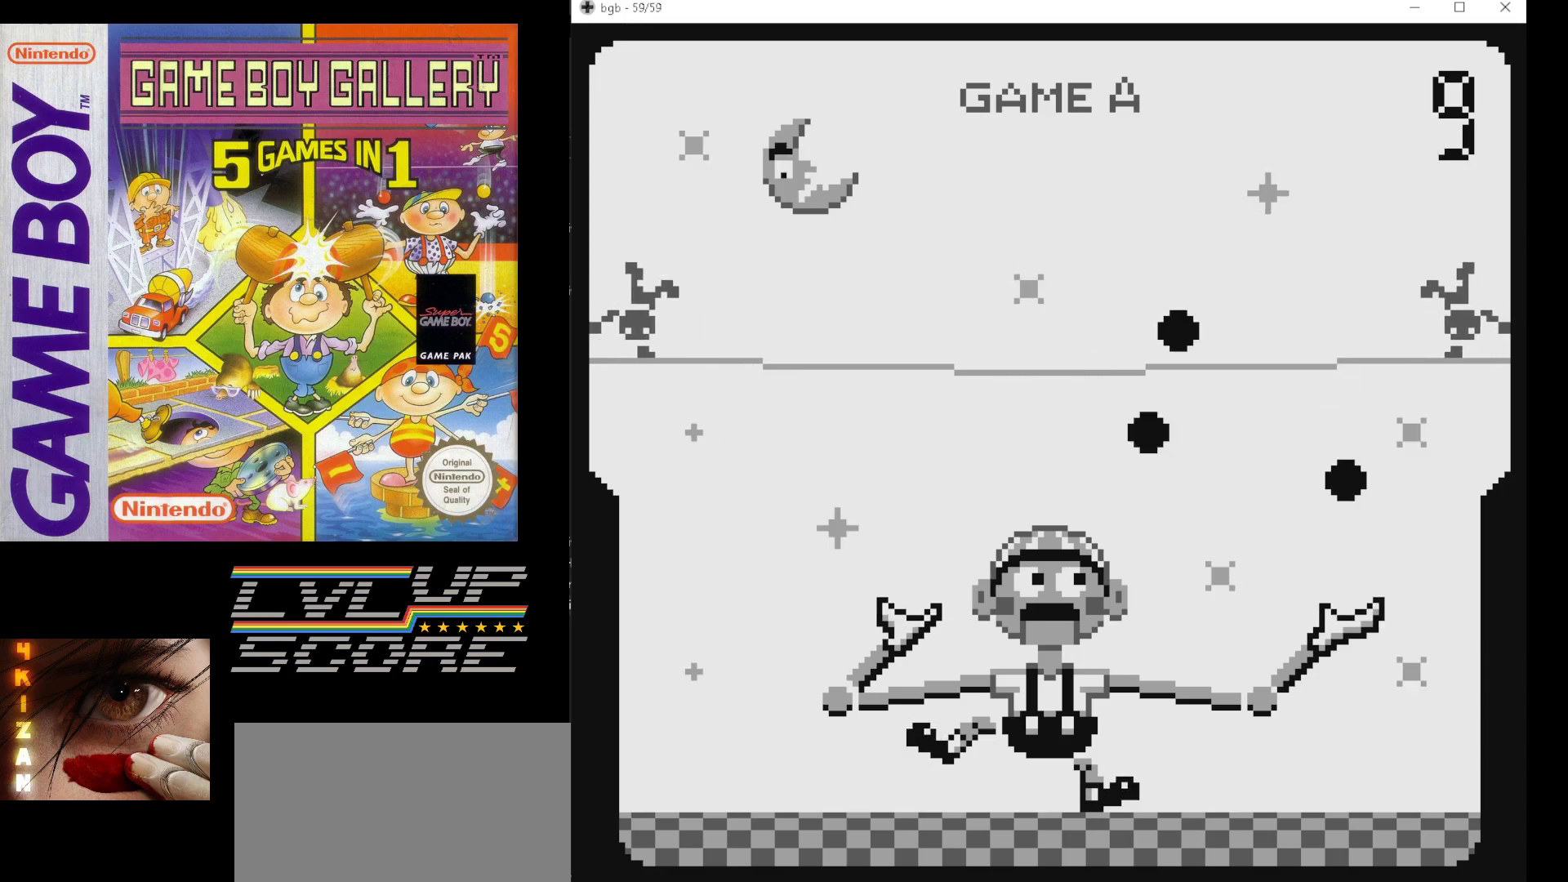
{"buttons": ["DPAD_LEFT"], "events": [[483, "DPAD_LEFT", "down"]]}
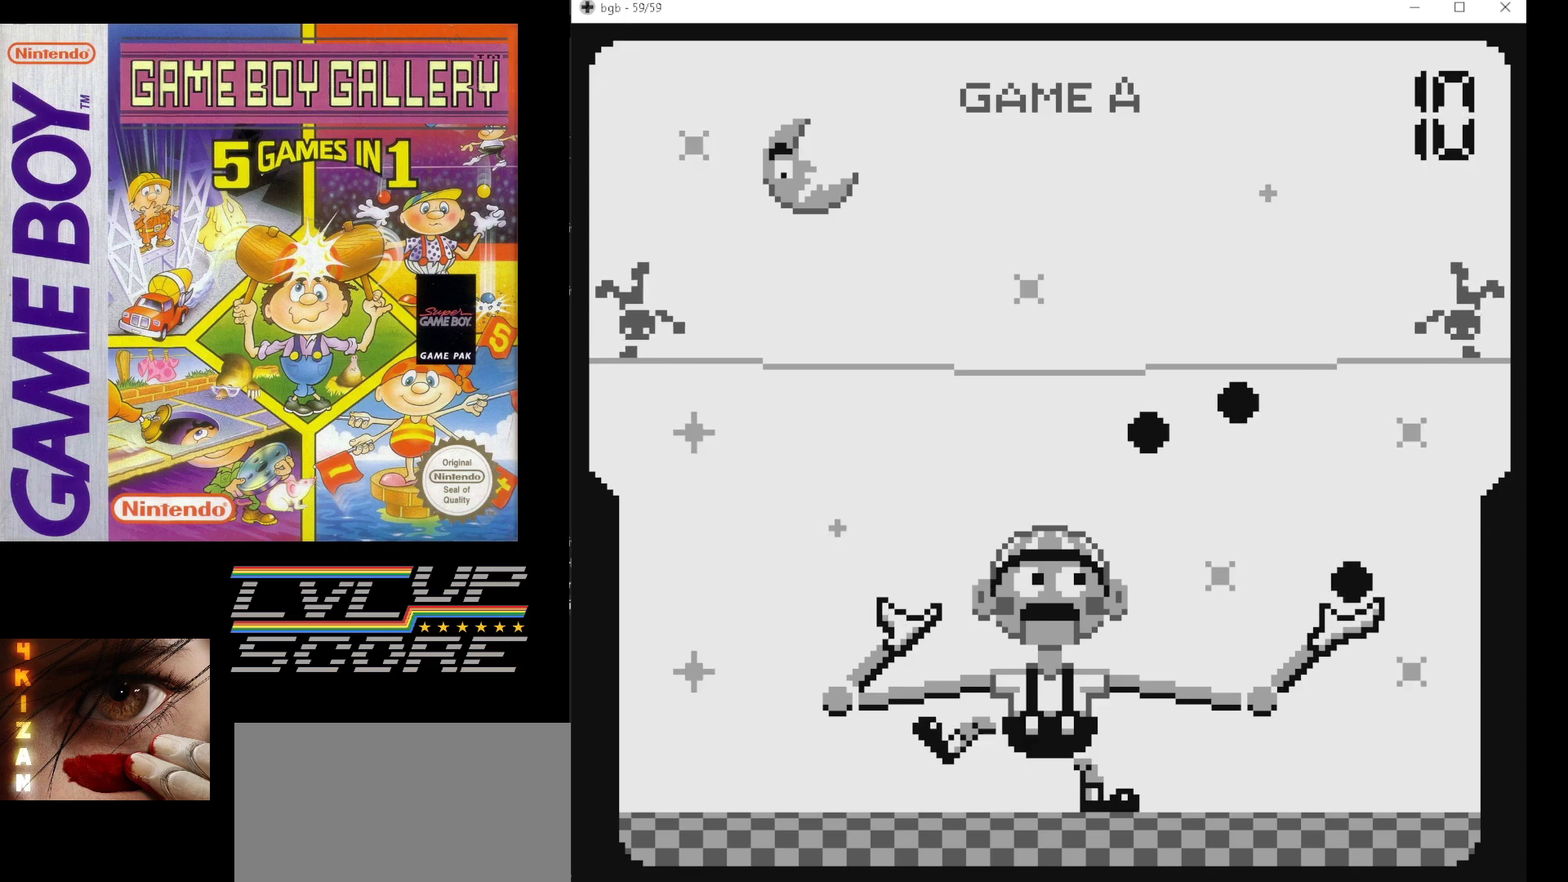
{"buttons": [], "events": [[67, "DPAD_LEFT", "up"]]}
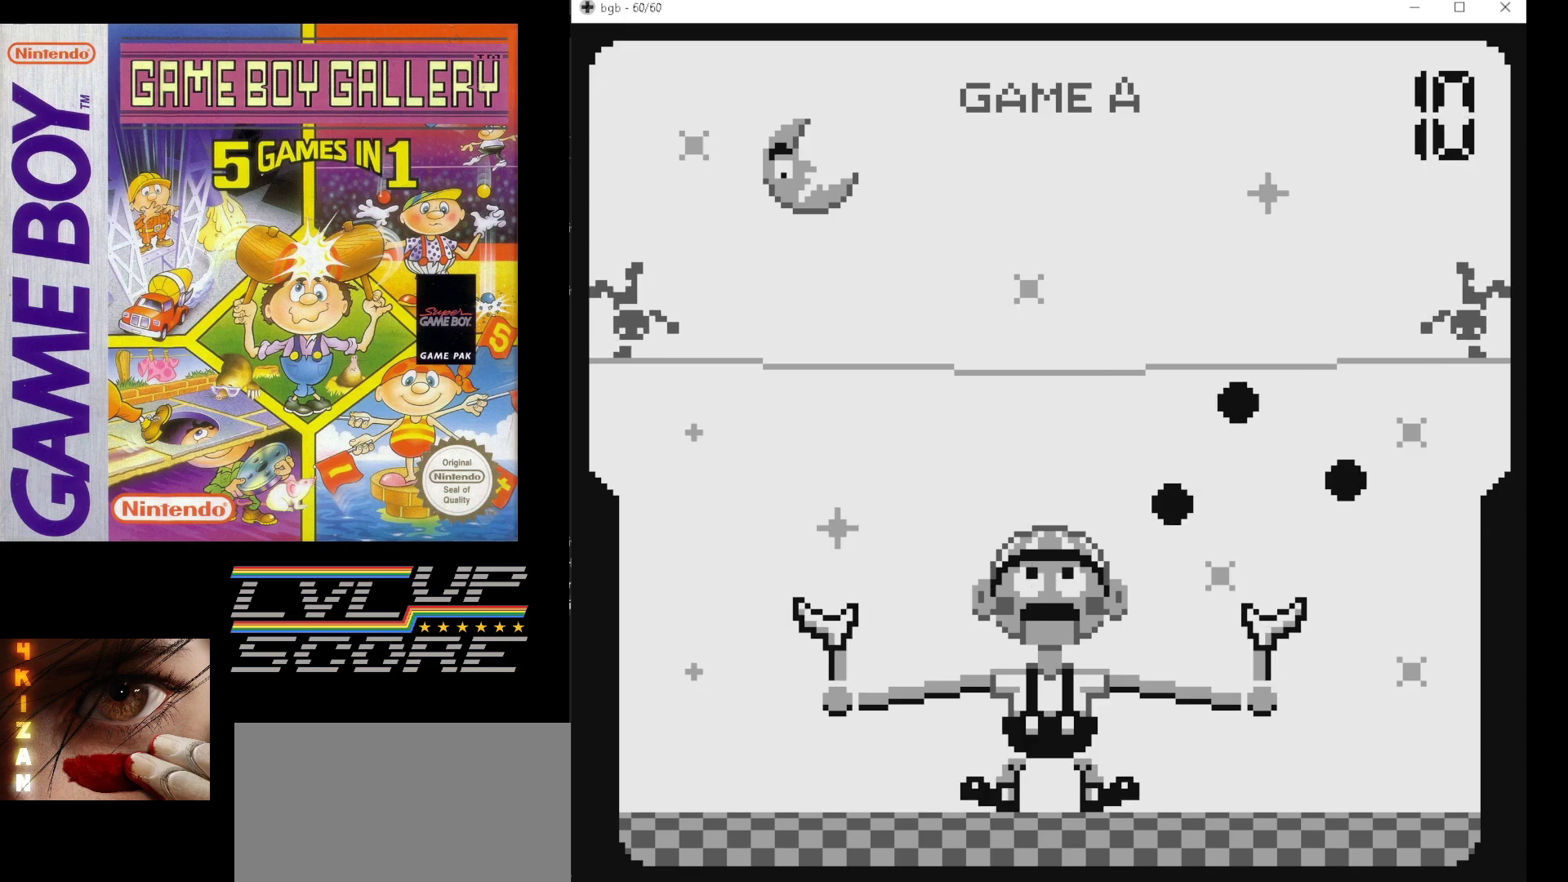
{"buttons": [], "events": [[300, "DPAD_LEFT", "down"], [400, "DPAD_LEFT", "up"]]}
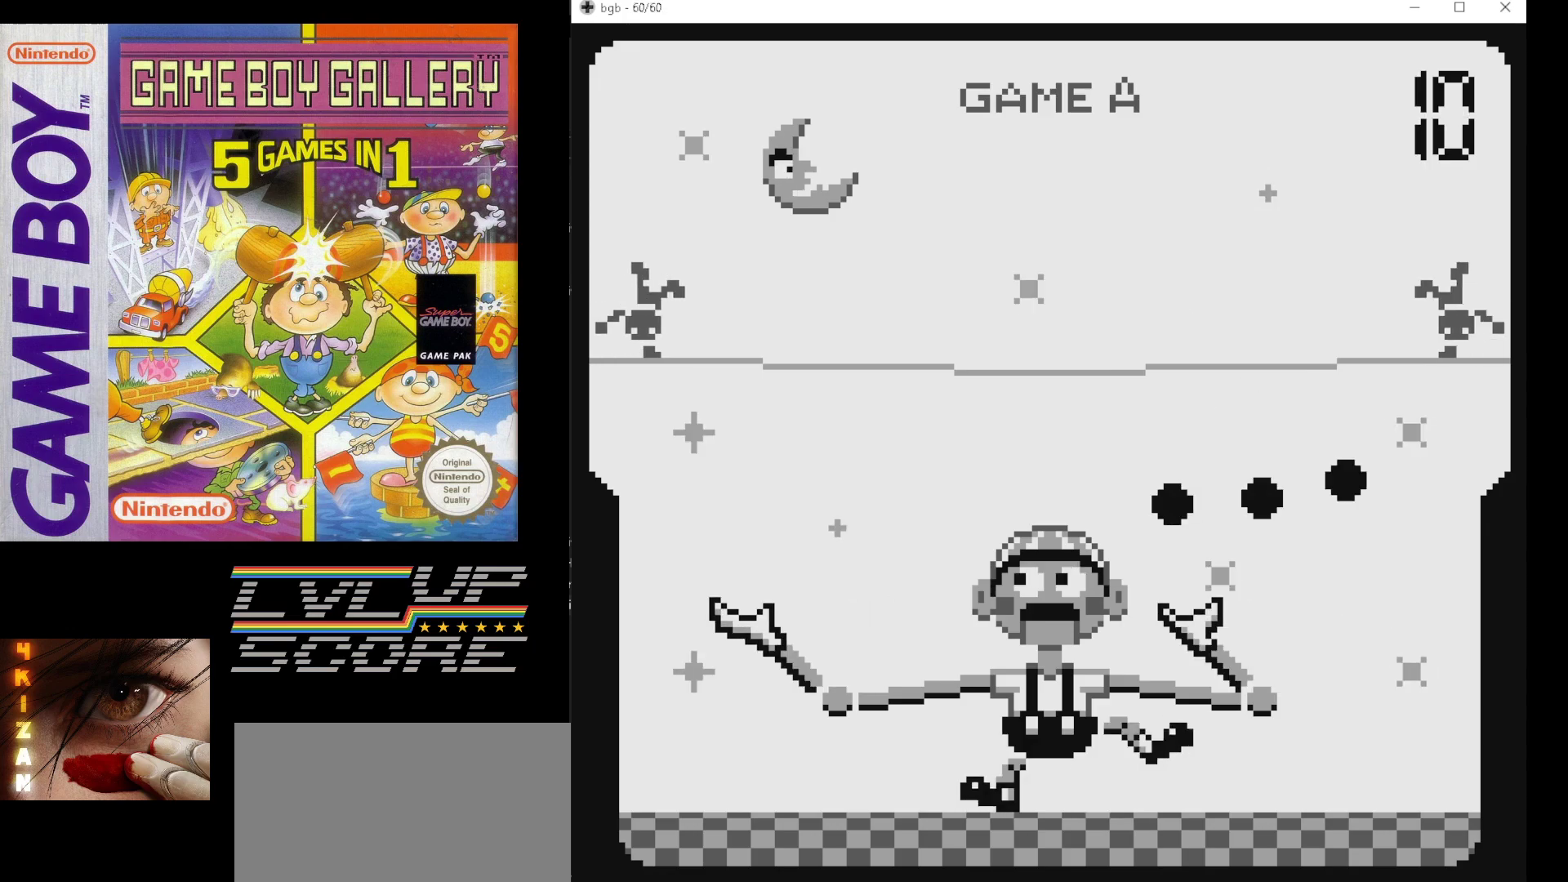
{"buttons": [], "events": [[400, "DPAD_RIGHT", "down"], [500, "DPAD_RIGHT", "up"]]}
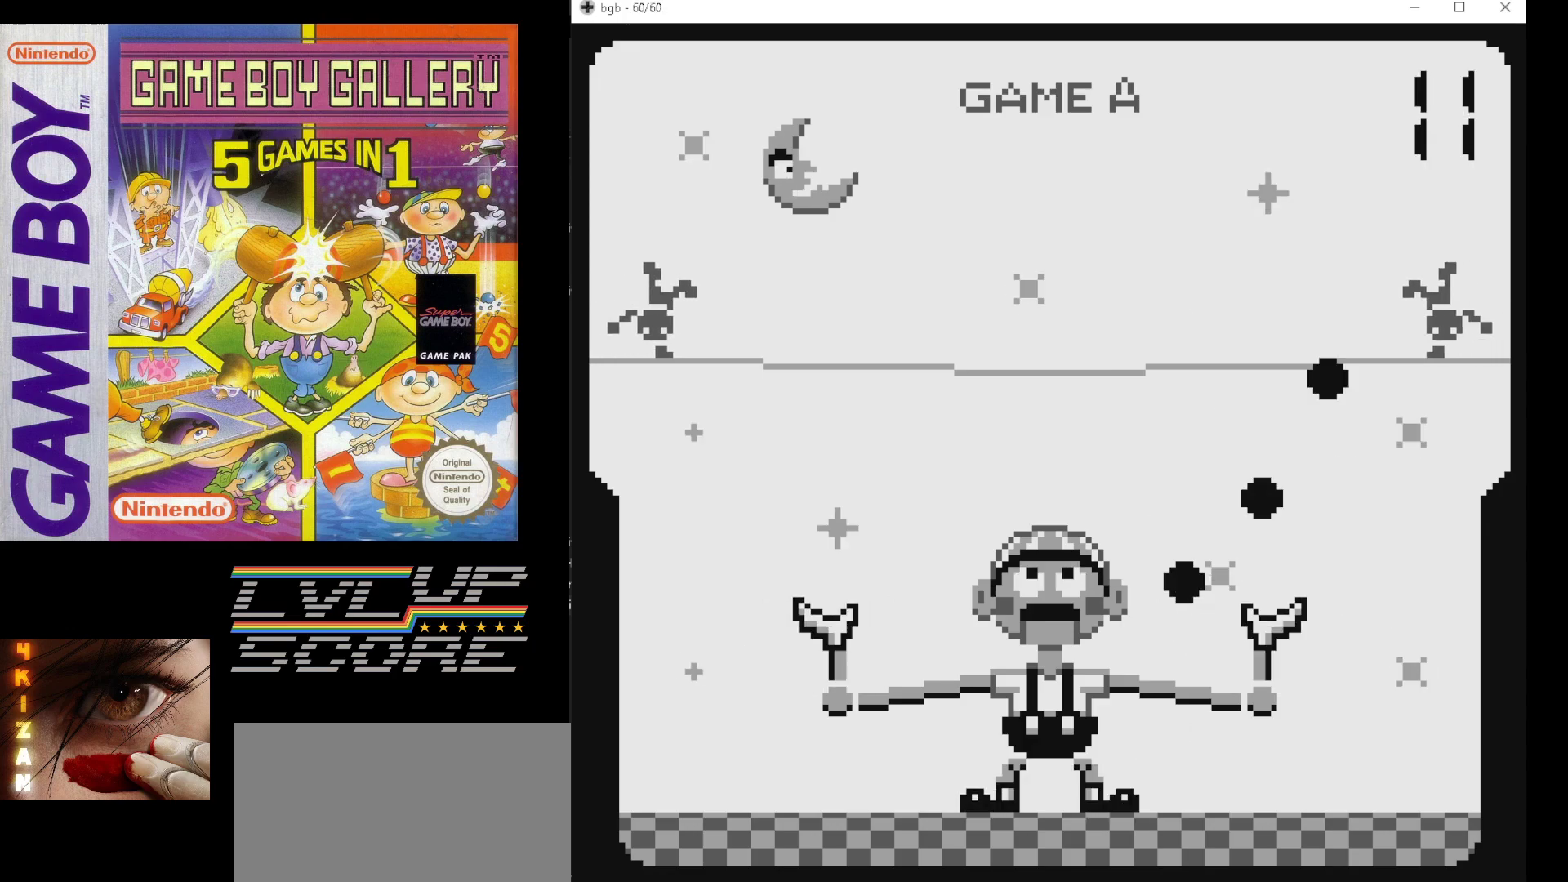
{"buttons": [], "events": []}
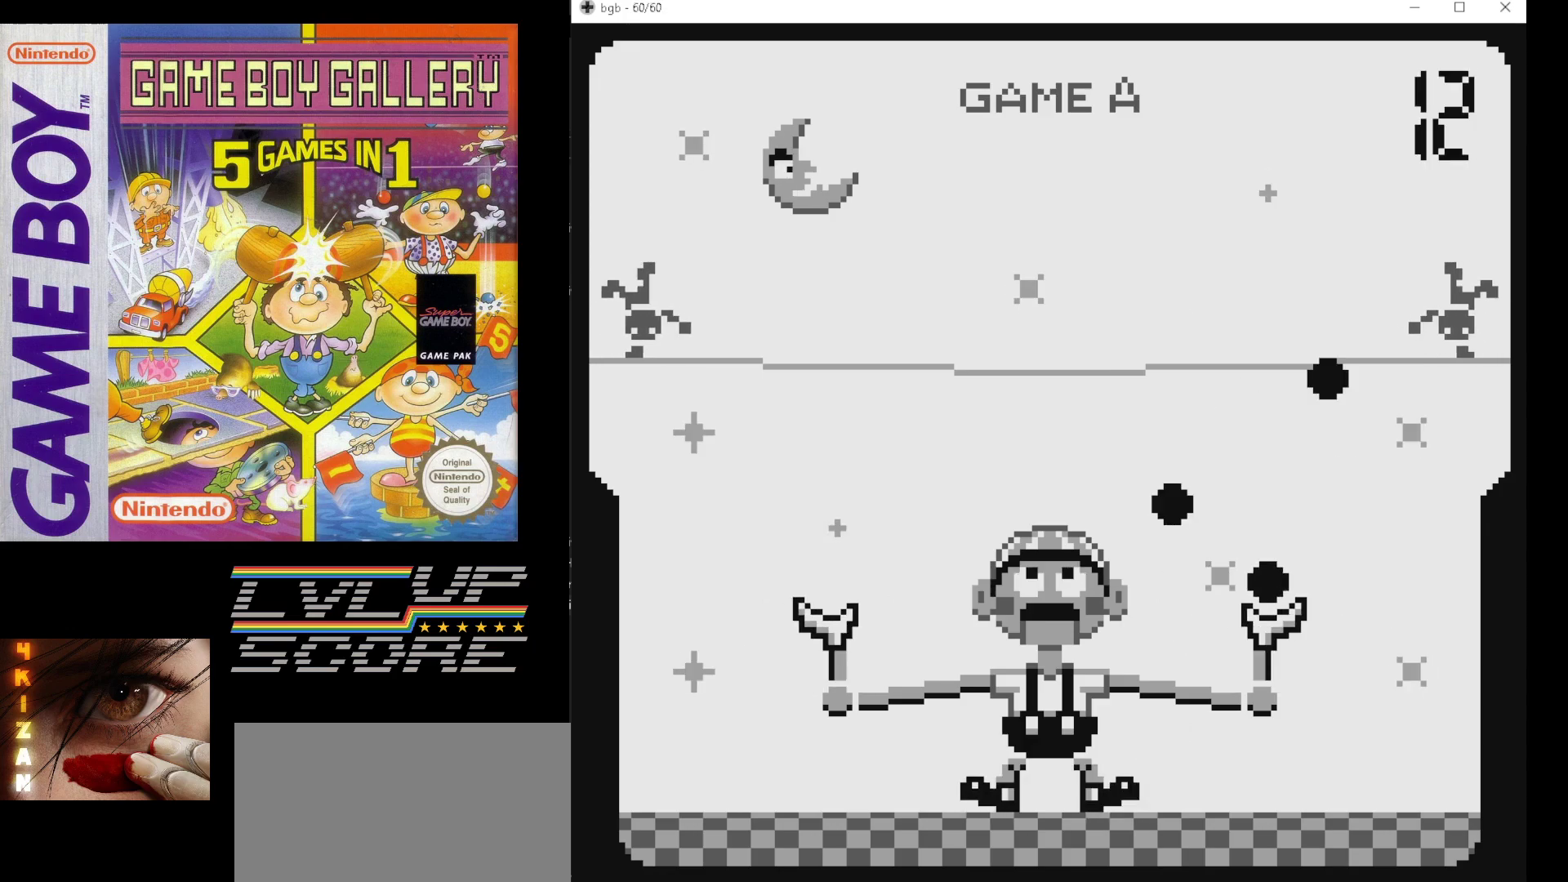
{"buttons": [], "events": []}
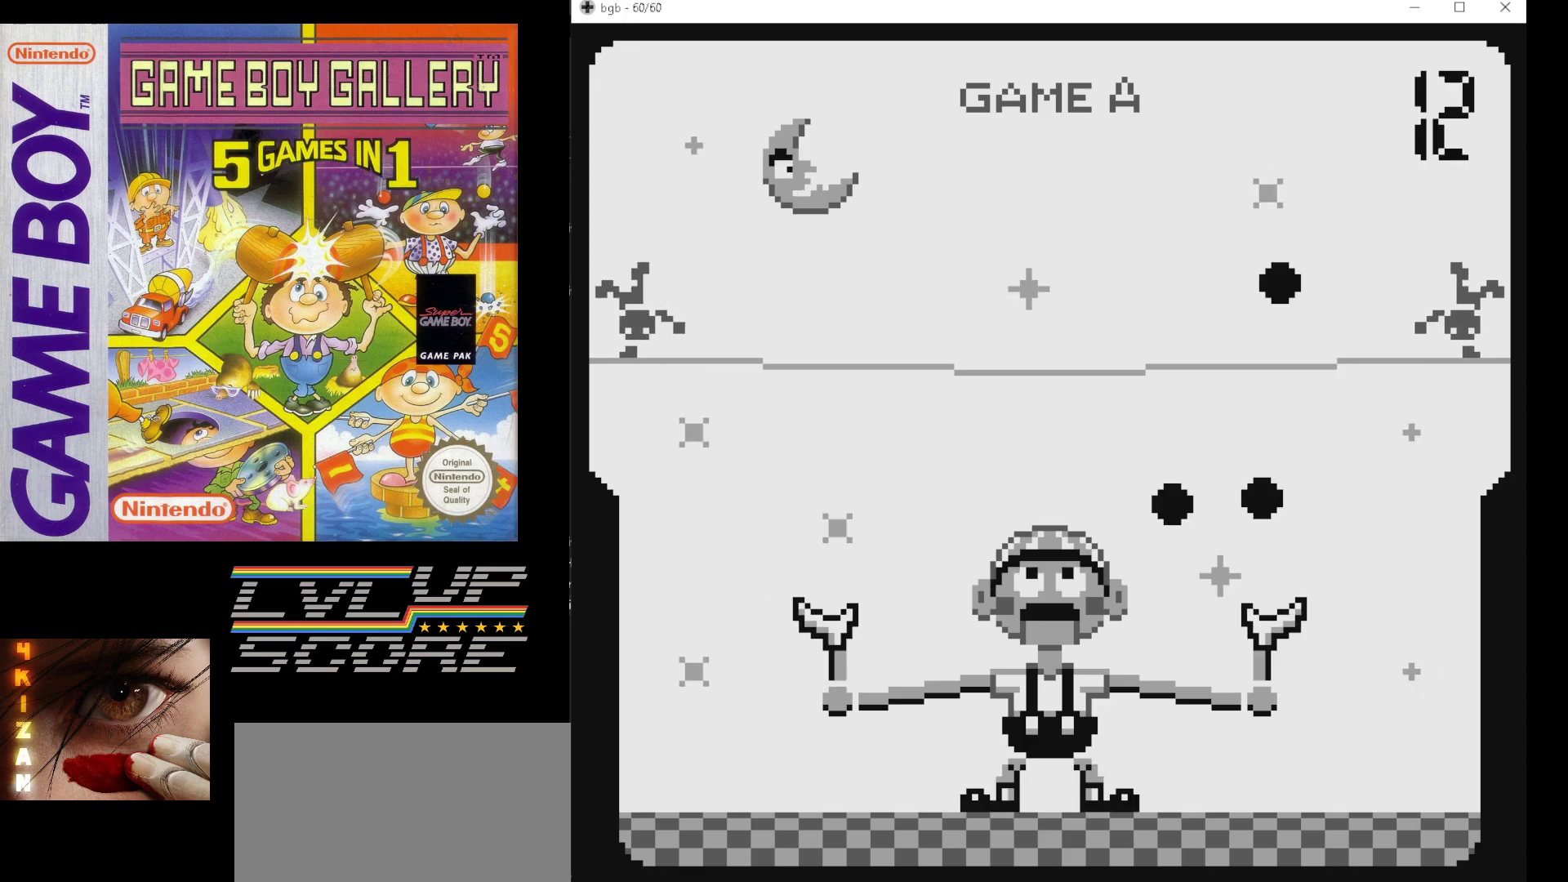
{"buttons": [], "events": [[300, "DPAD_LEFT", "down"], [367, "DPAD_LEFT", "up"]]}
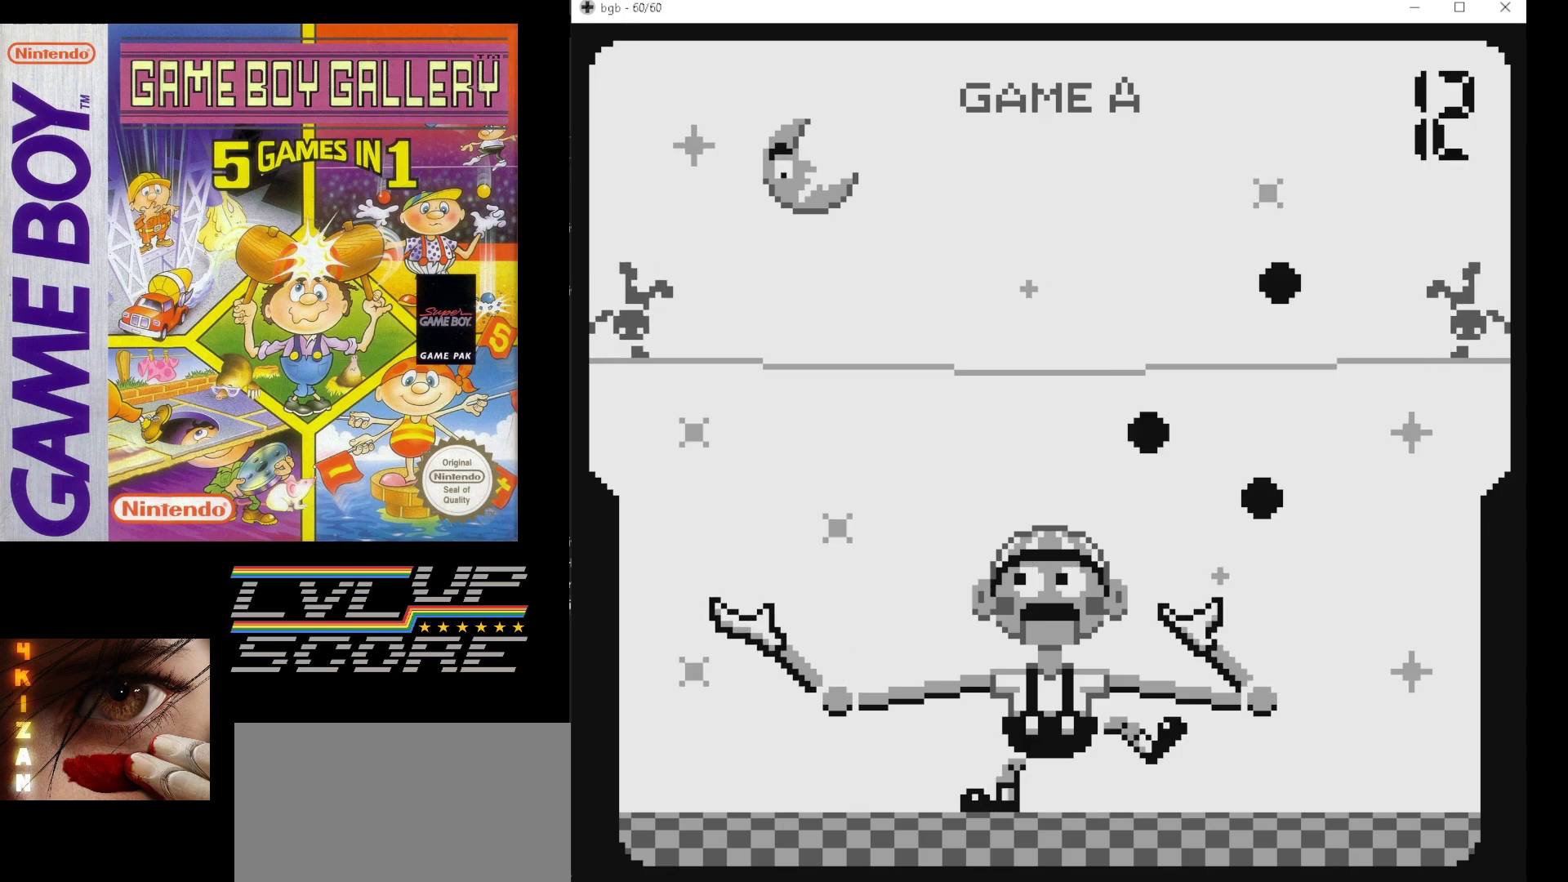
{"buttons": [], "events": []}
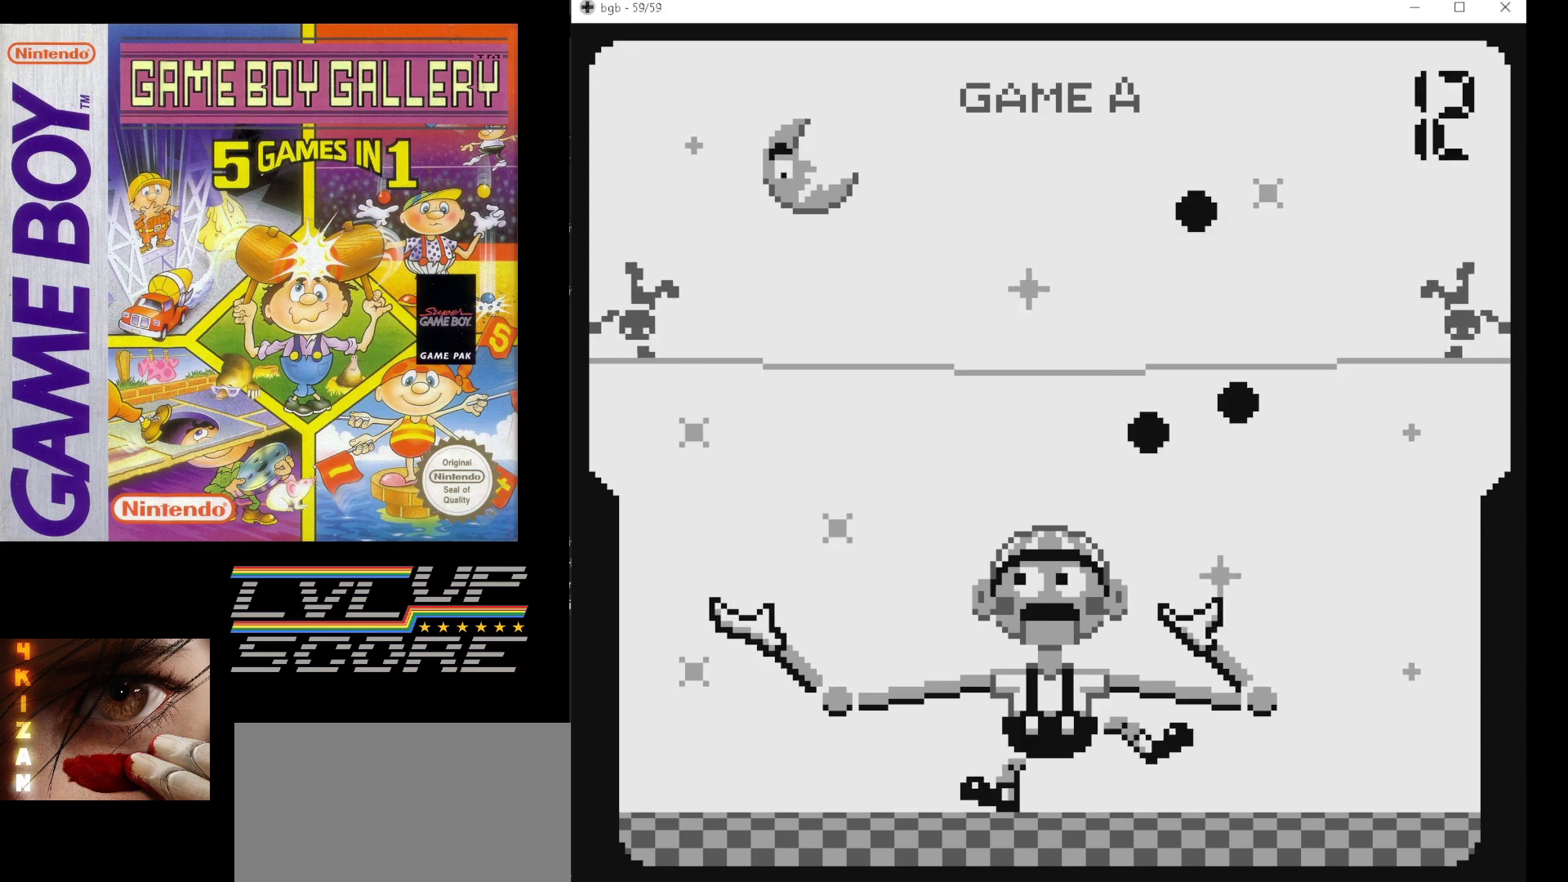
{"buttons": [], "events": []}